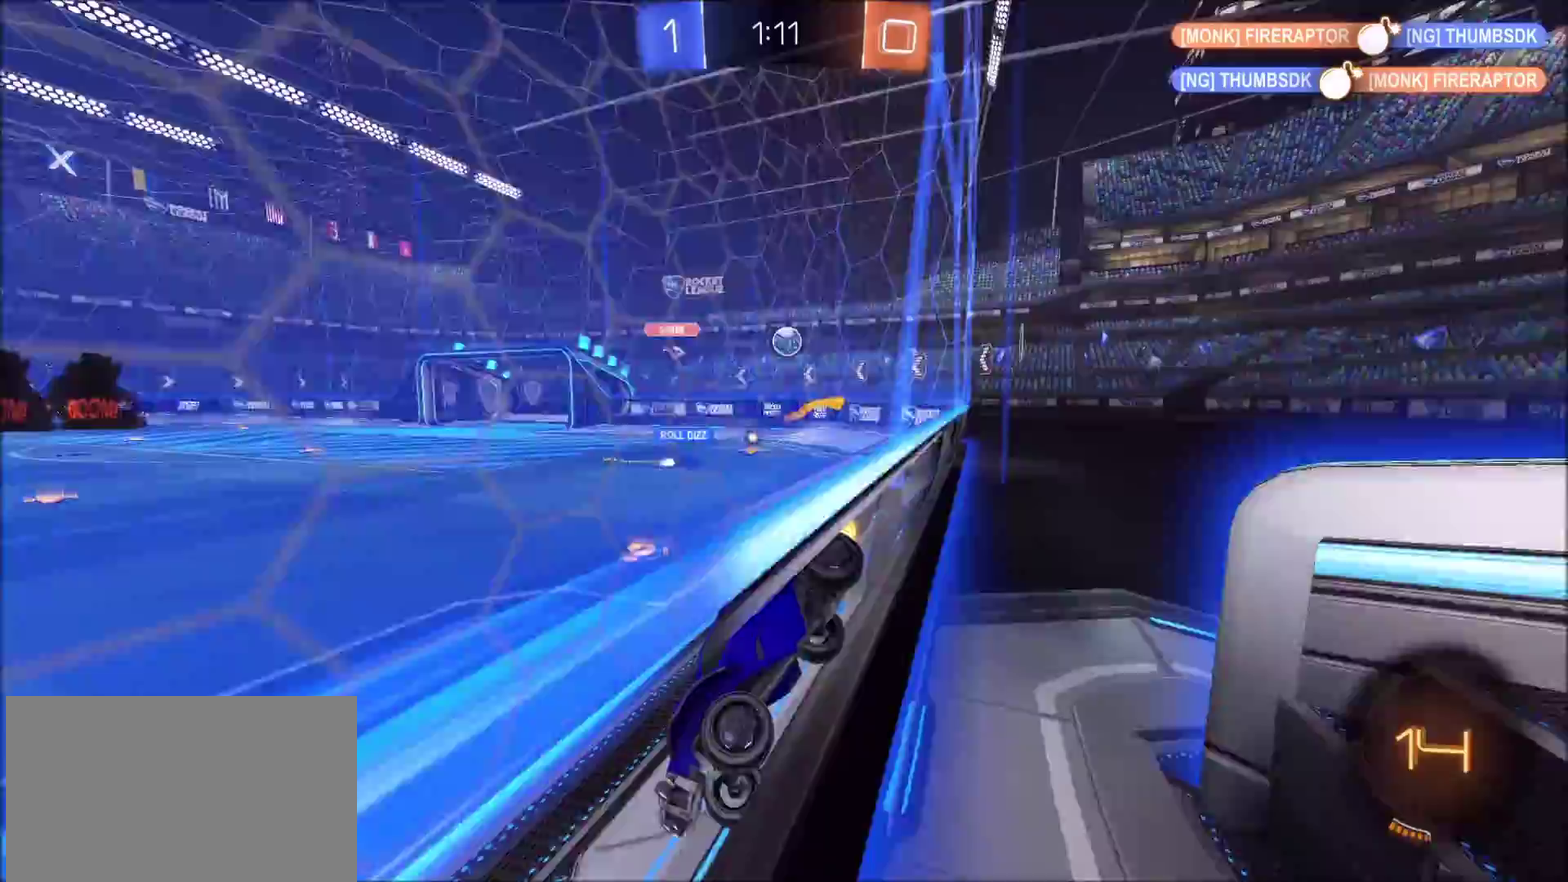
Gameplay with a controller (PlayStation layout); each line is a JSON object with the inputs held at the frame after it. "events" lists button and stick changes between this image and that frame as [ms after this image, input, new state], when the widget could be followed in between. Not read: R1.
{"buttons": ["R2"], "left_stick": "right", "right_stick": "center", "events": [[100, "L1", "up"]]}
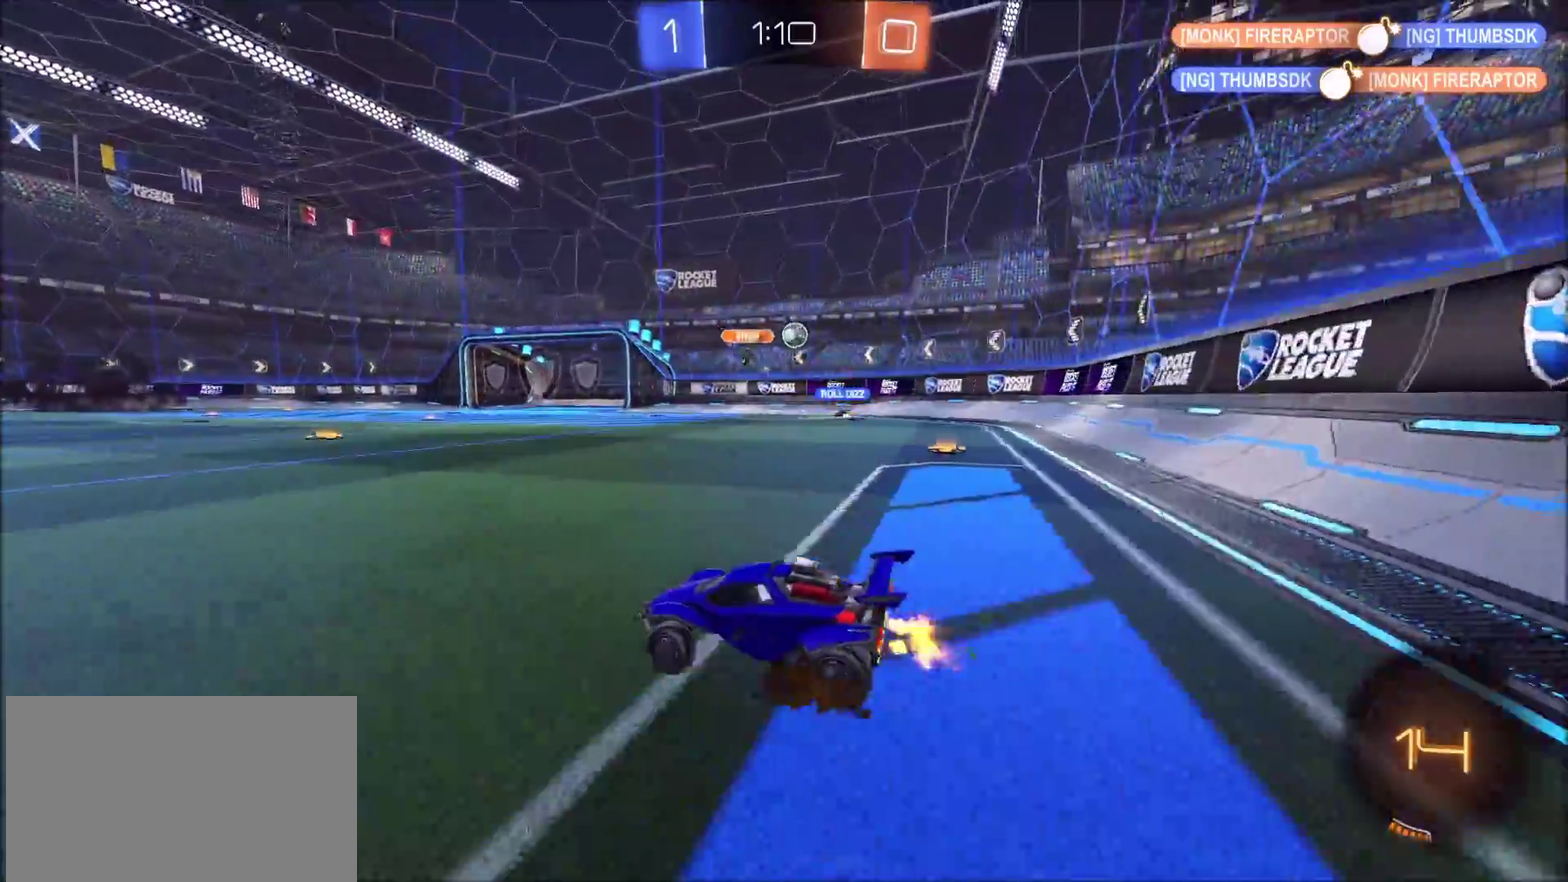
{"buttons": ["R2"], "left_stick": "center", "right_stick": "center", "events": [[200, "left_stick", "center"]]}
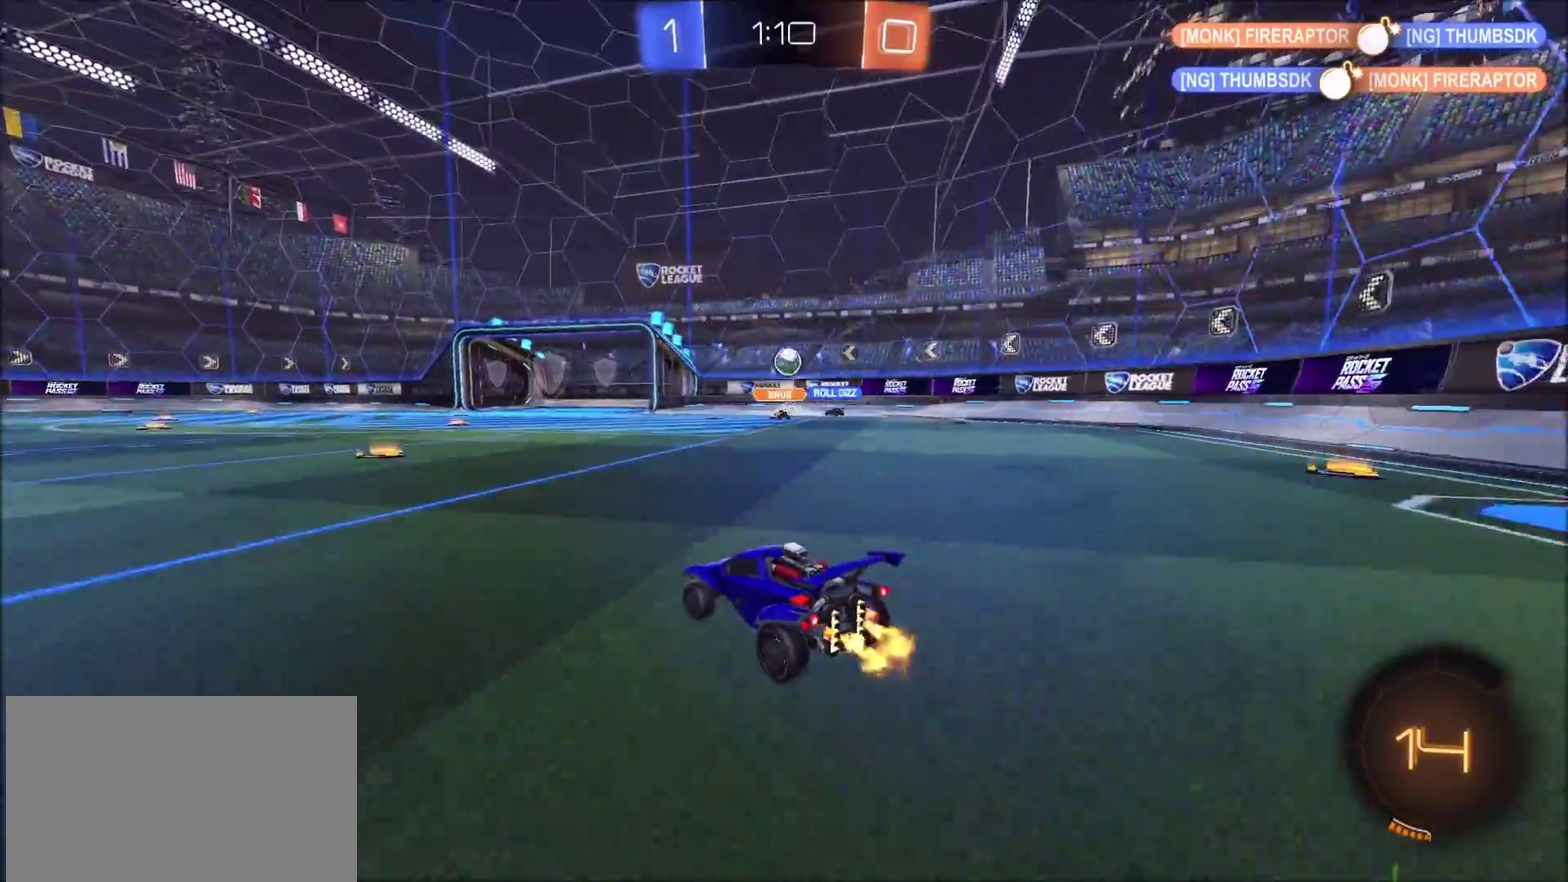
{"buttons": ["R2"], "left_stick": "center", "right_stick": "center", "events": [[117, "left_stick", "left"], [250, "left_stick", "center"]]}
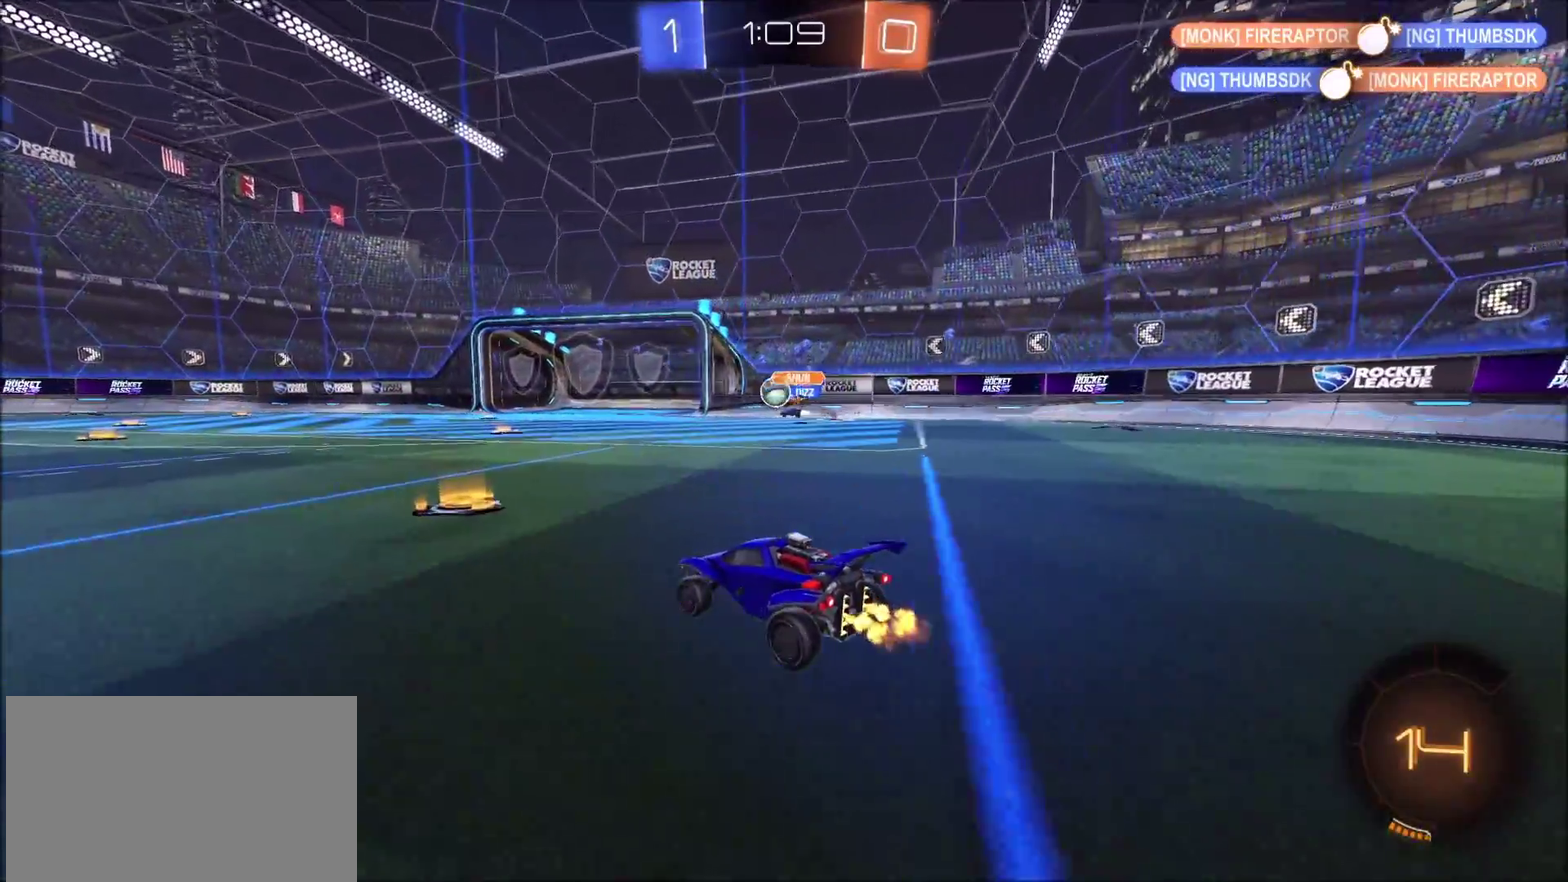
{"buttons": ["R2"], "left_stick": "center", "right_stick": "center", "events": [[217, "left_stick", "up-right"], [400, "left_stick", "center"]]}
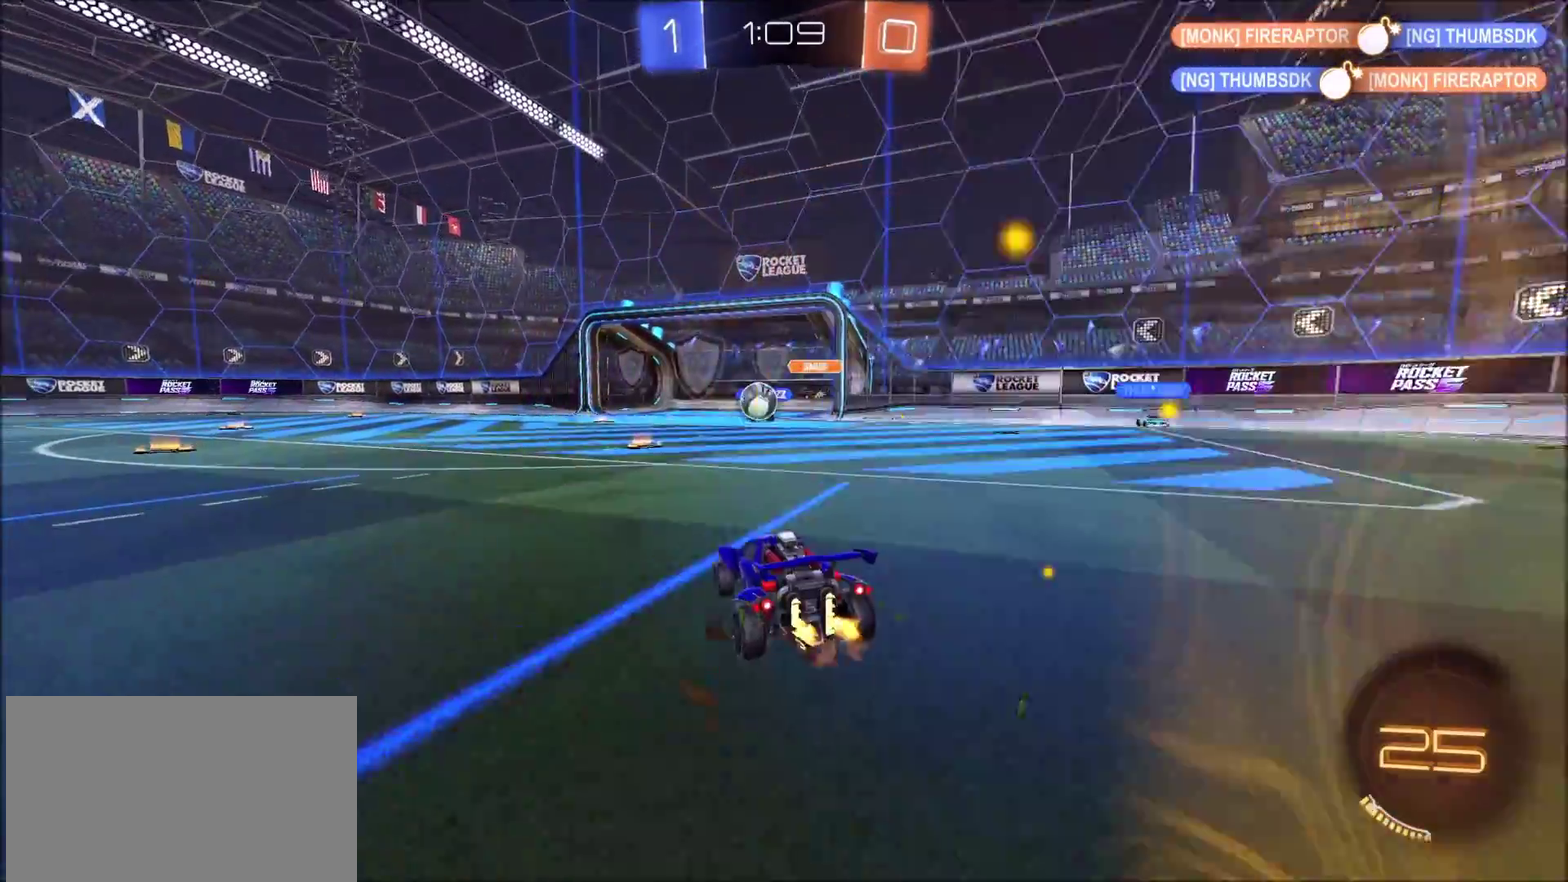
{"buttons": ["R2"], "left_stick": "center", "right_stick": "center", "events": [[217, "left_stick", "left"], [333, "left_stick", "center"]]}
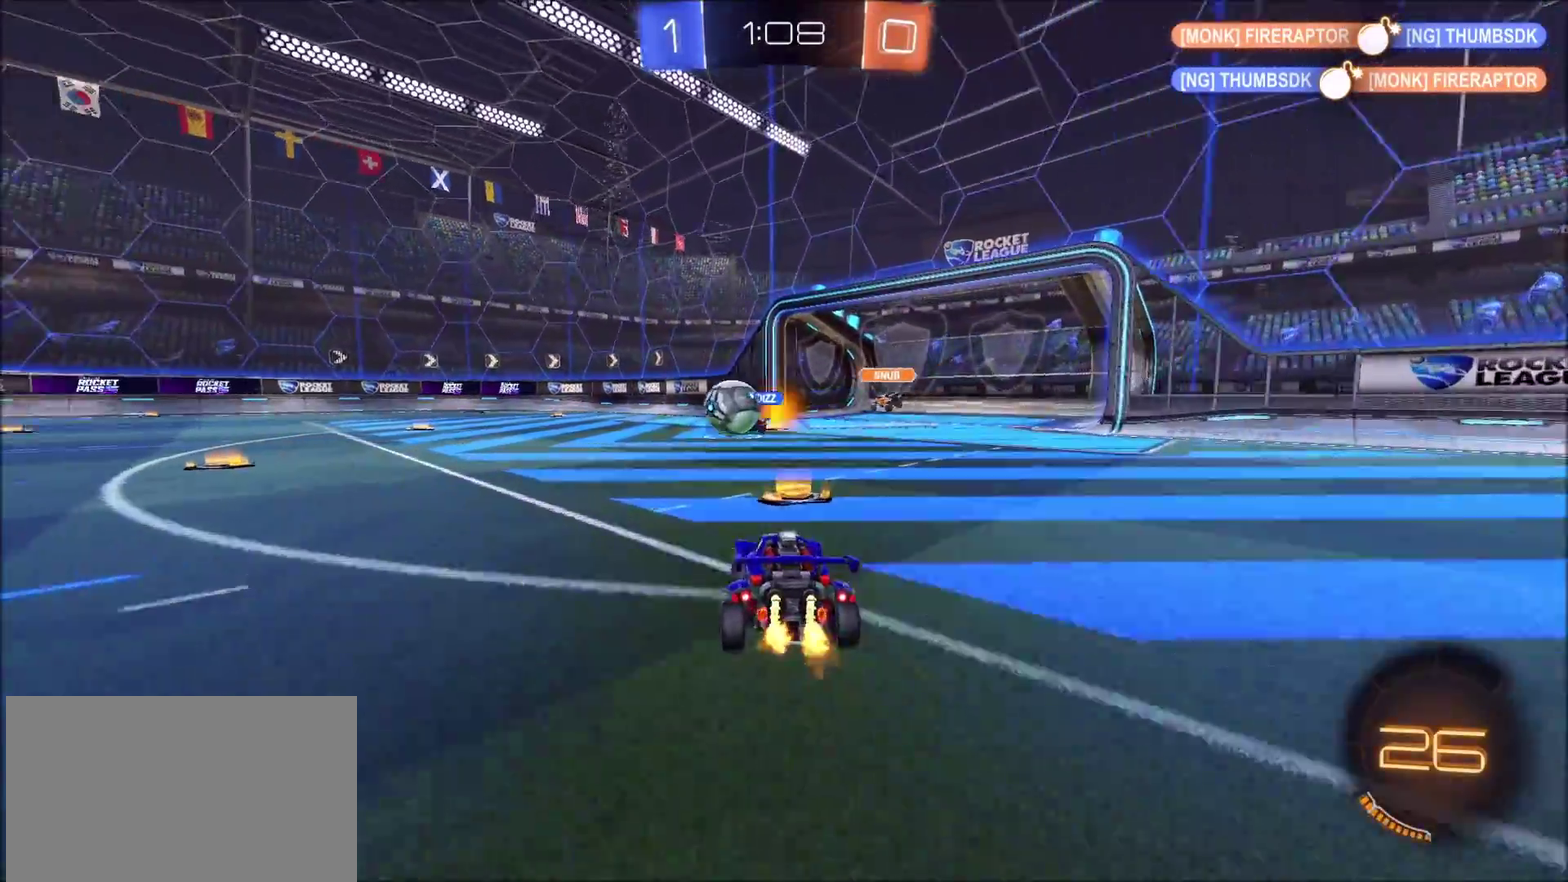
{"buttons": ["R2"], "left_stick": "up-right", "right_stick": "center", "events": [[200, "left_stick", "left"], [333, "left_stick", "center"], [483, "left_stick", "up-right"]]}
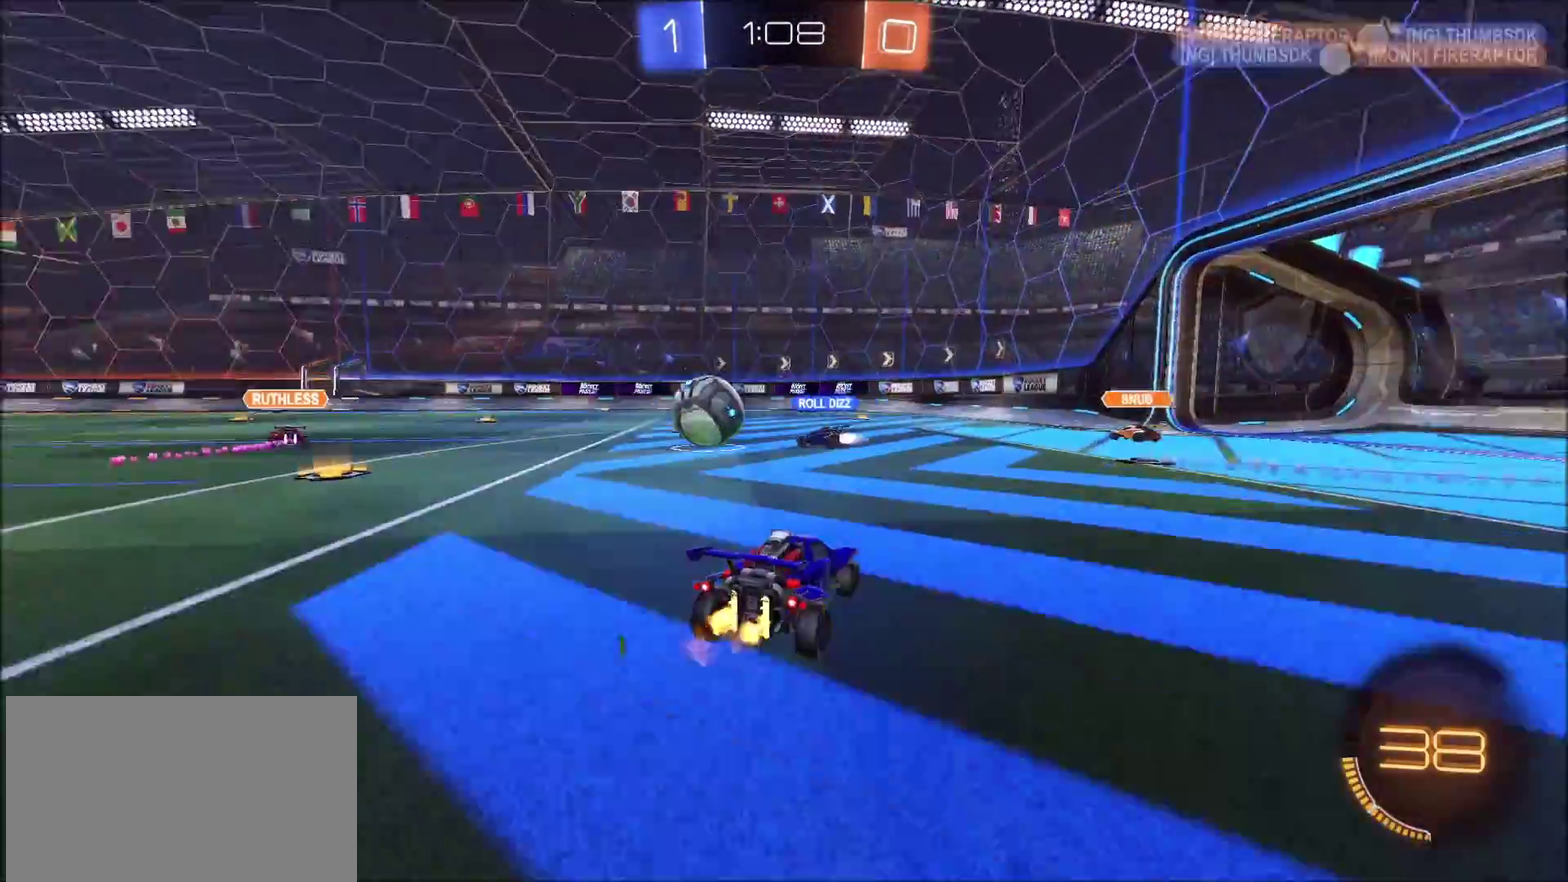
{"buttons": ["R2"], "left_stick": "left", "right_stick": "center", "events": [[167, "left_stick", "center"], [283, "left_stick", "left"], [417, "L1", "down"], [500, "L1", "up"]]}
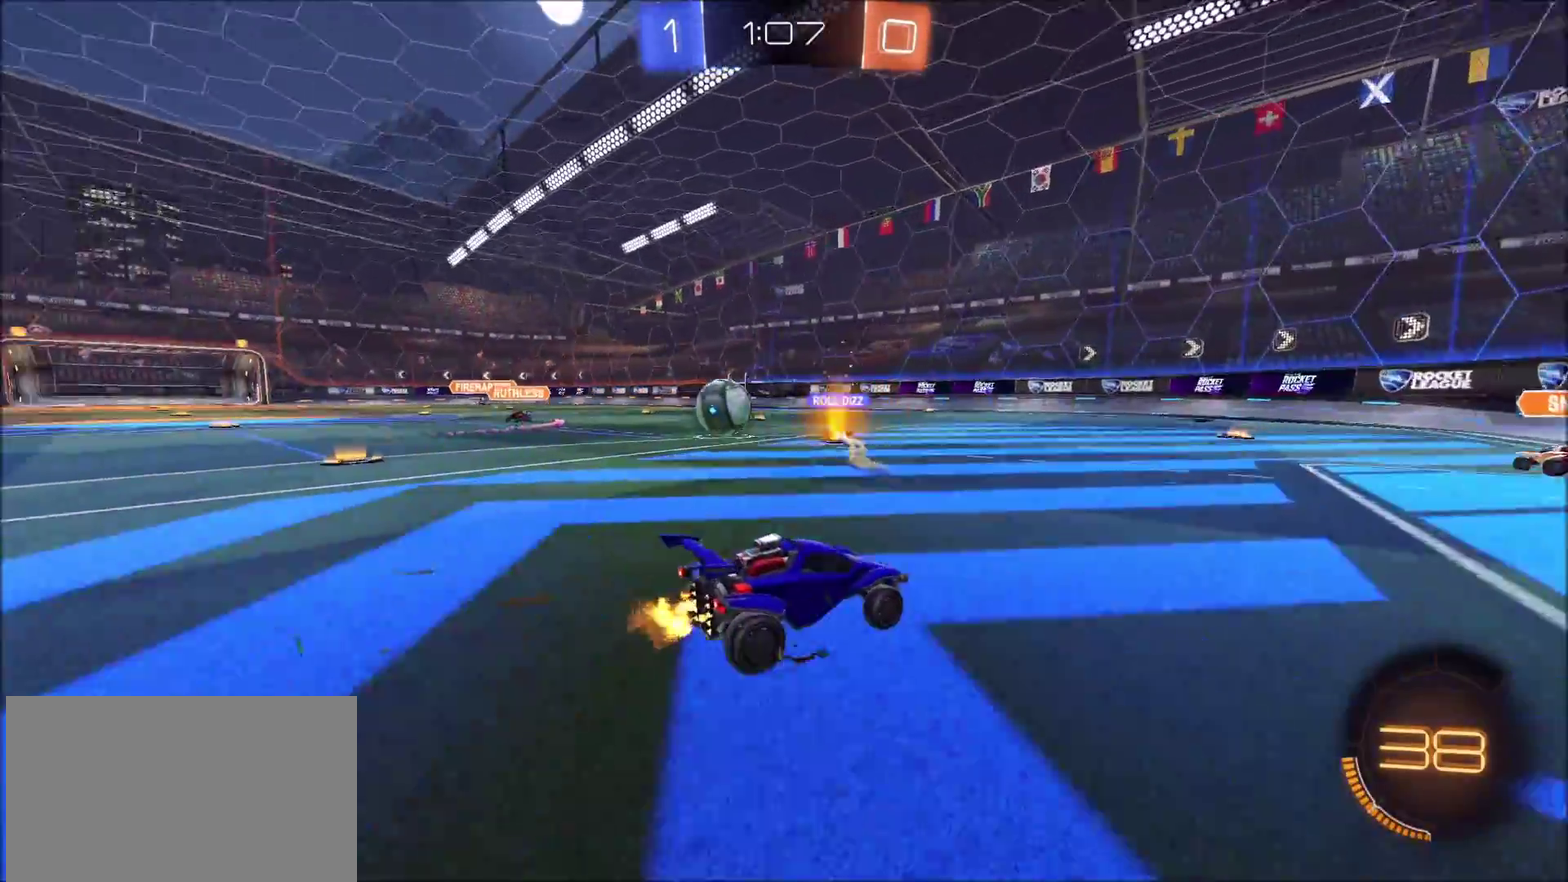
{"buttons": ["R2"], "left_stick": "left", "right_stick": "center", "events": [[200, "left_stick", "up-left"], [317, "left_stick", "center"], [400, "left_stick", "left"]]}
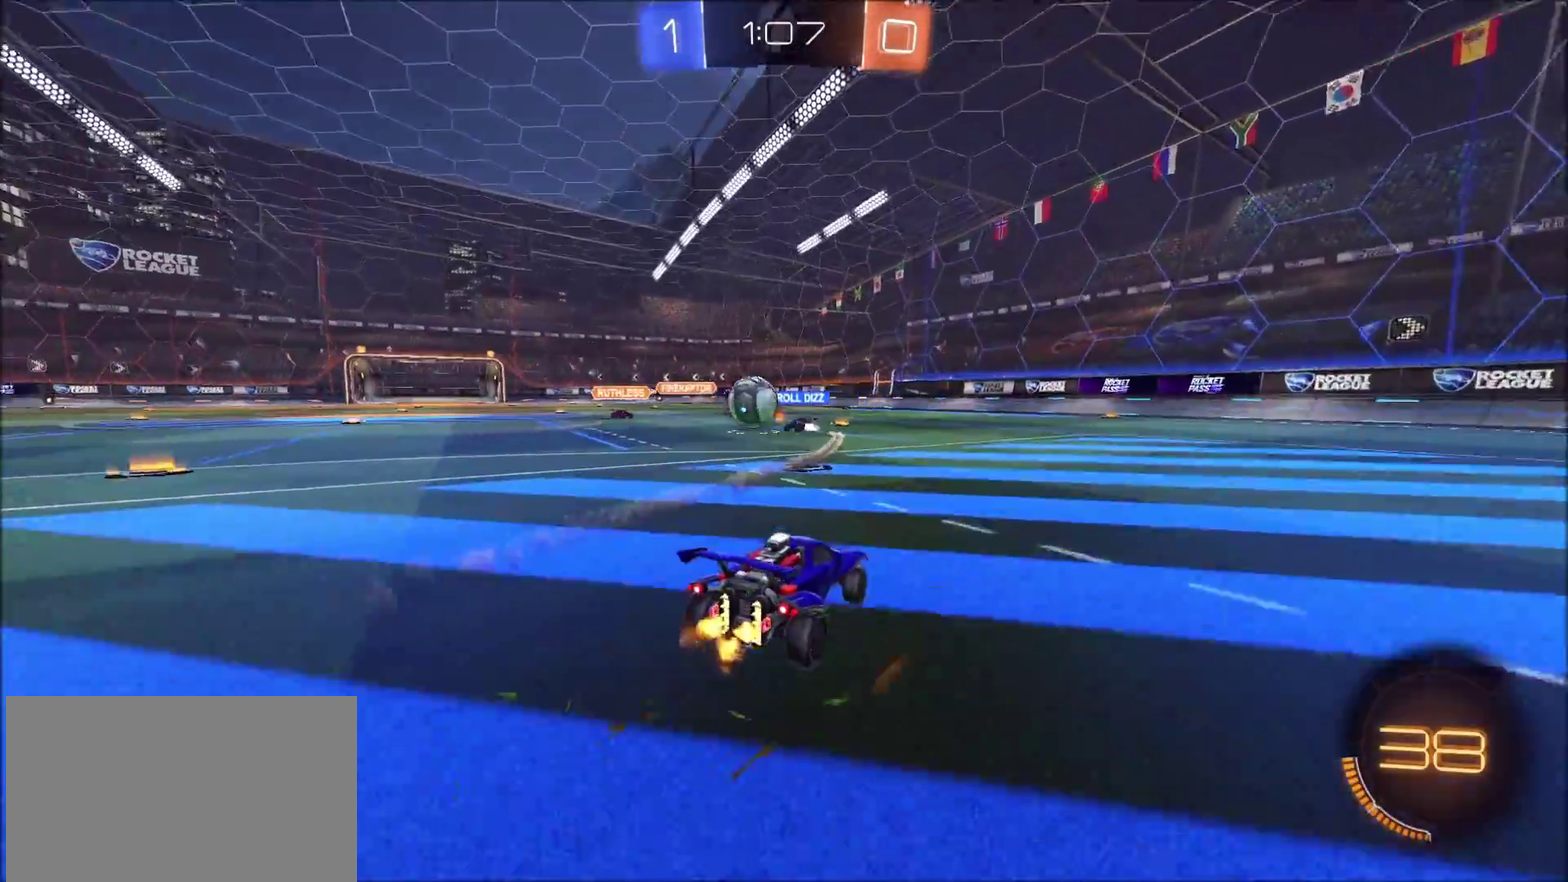
{"buttons": ["R2"], "left_stick": "left", "right_stick": "center", "events": [[83, "left_stick", "center"], [183, "left_stick", "left"]]}
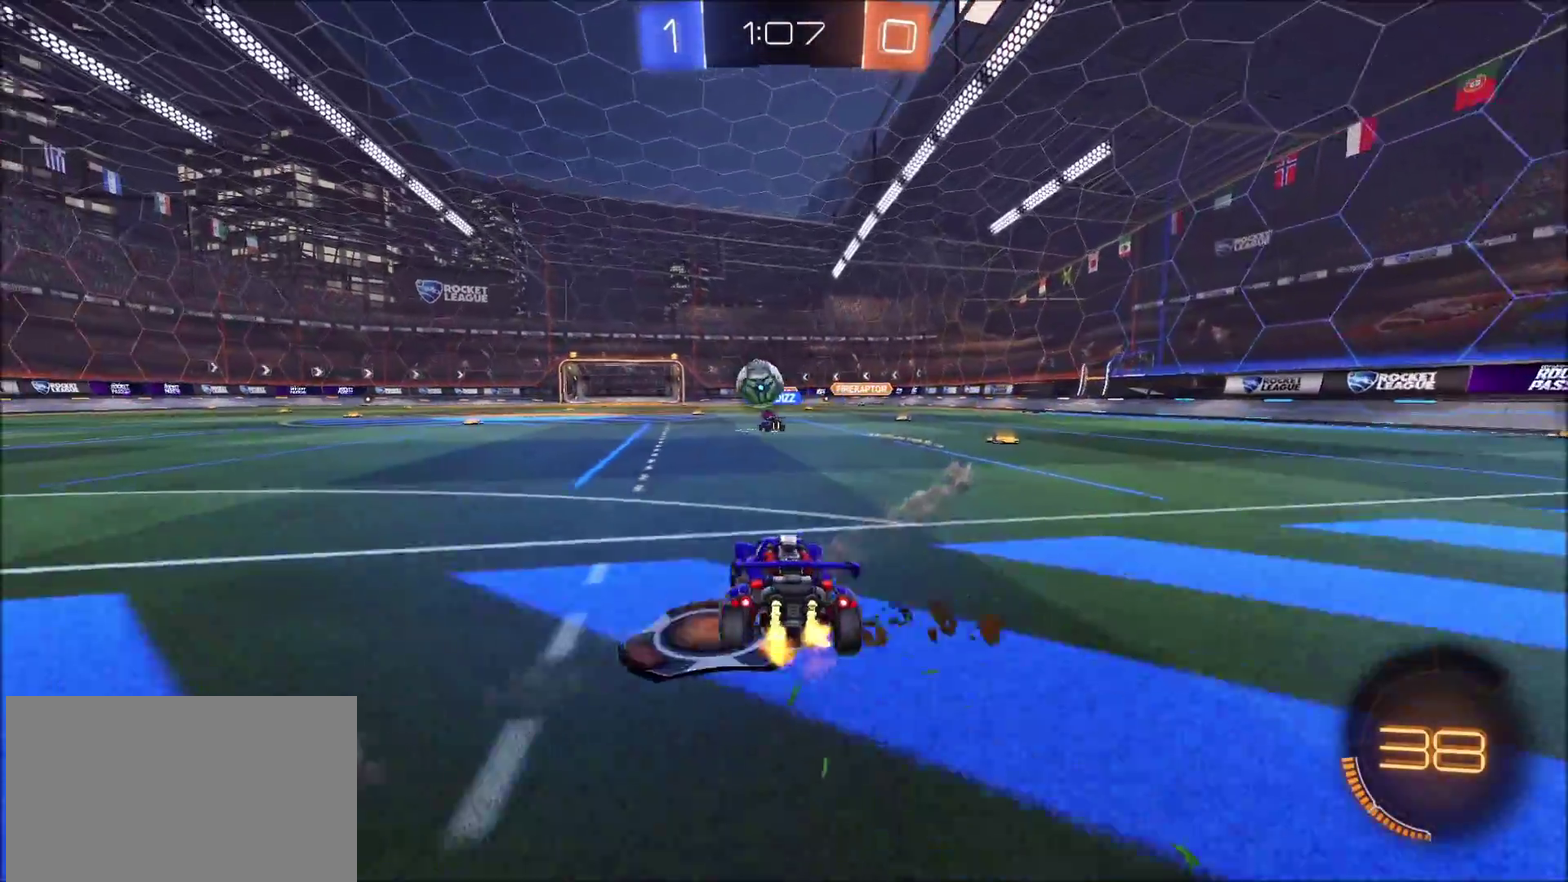
{"buttons": ["R2"], "left_stick": "center", "right_stick": "center", "events": [[167, "left_stick", "center"]]}
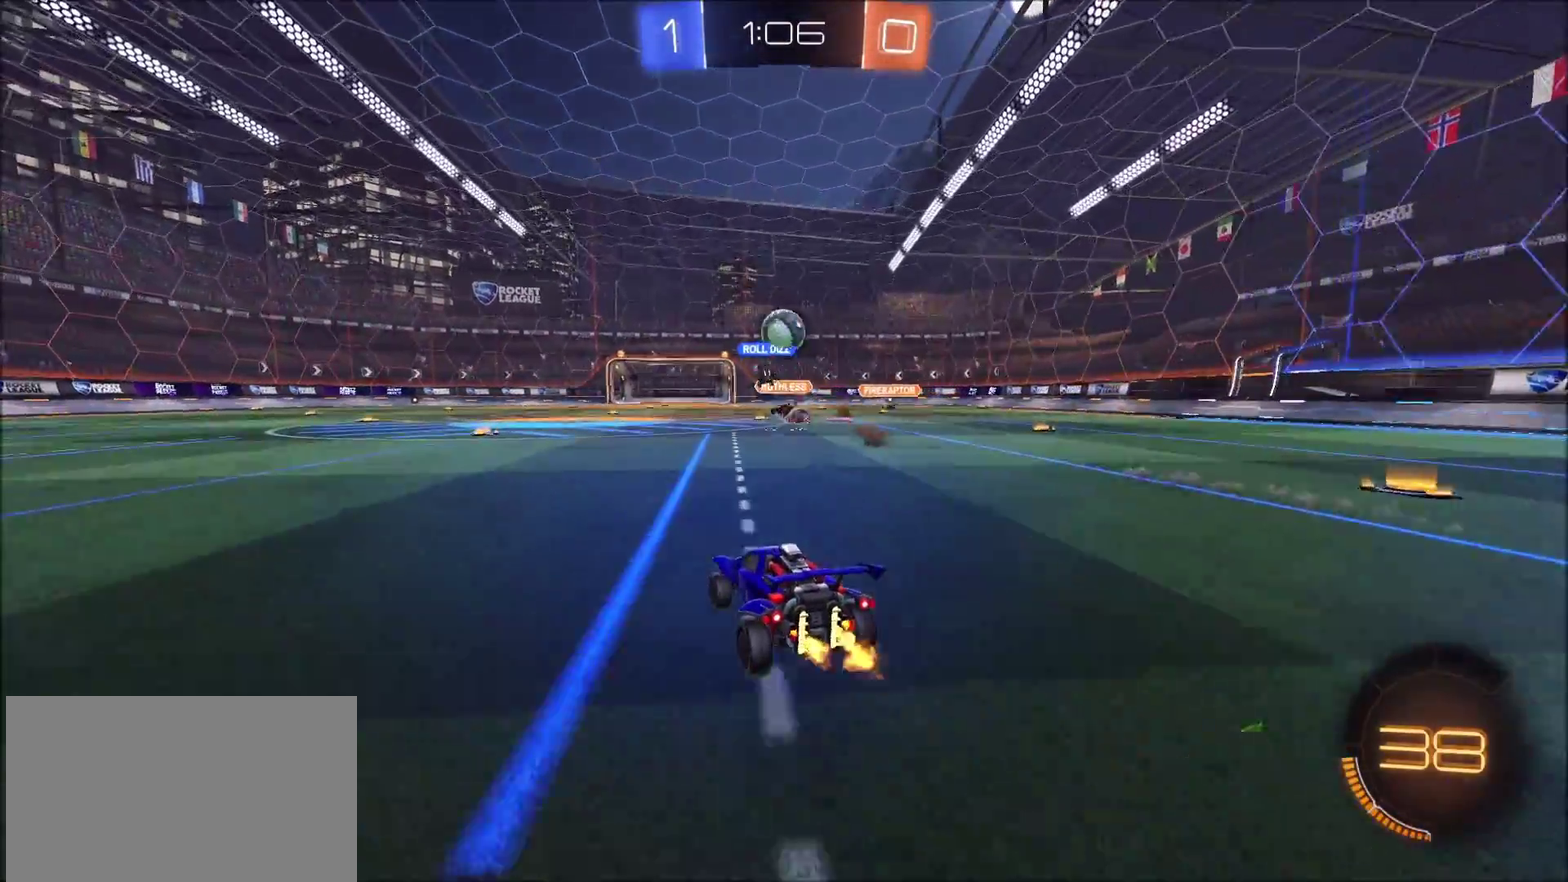
{"buttons": ["R2"], "left_stick": "center", "right_stick": "center", "events": [[167, "left_stick", "left"], [283, "left_stick", "center"]]}
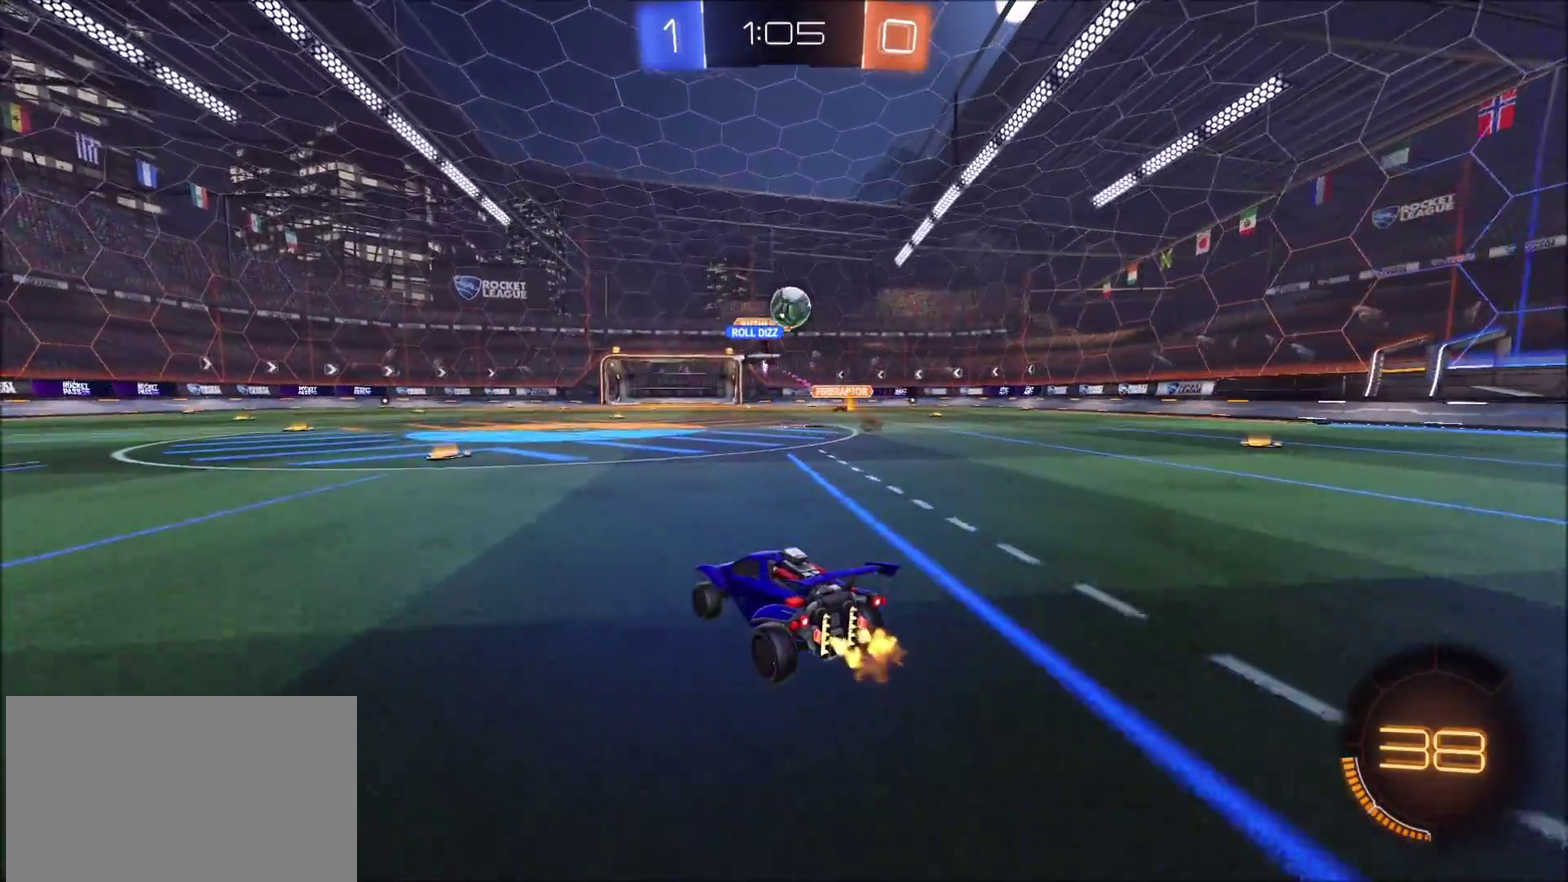
{"buttons": ["R2"], "left_stick": "right", "right_stick": "center", "events": [[183, "left_stick", "right"]]}
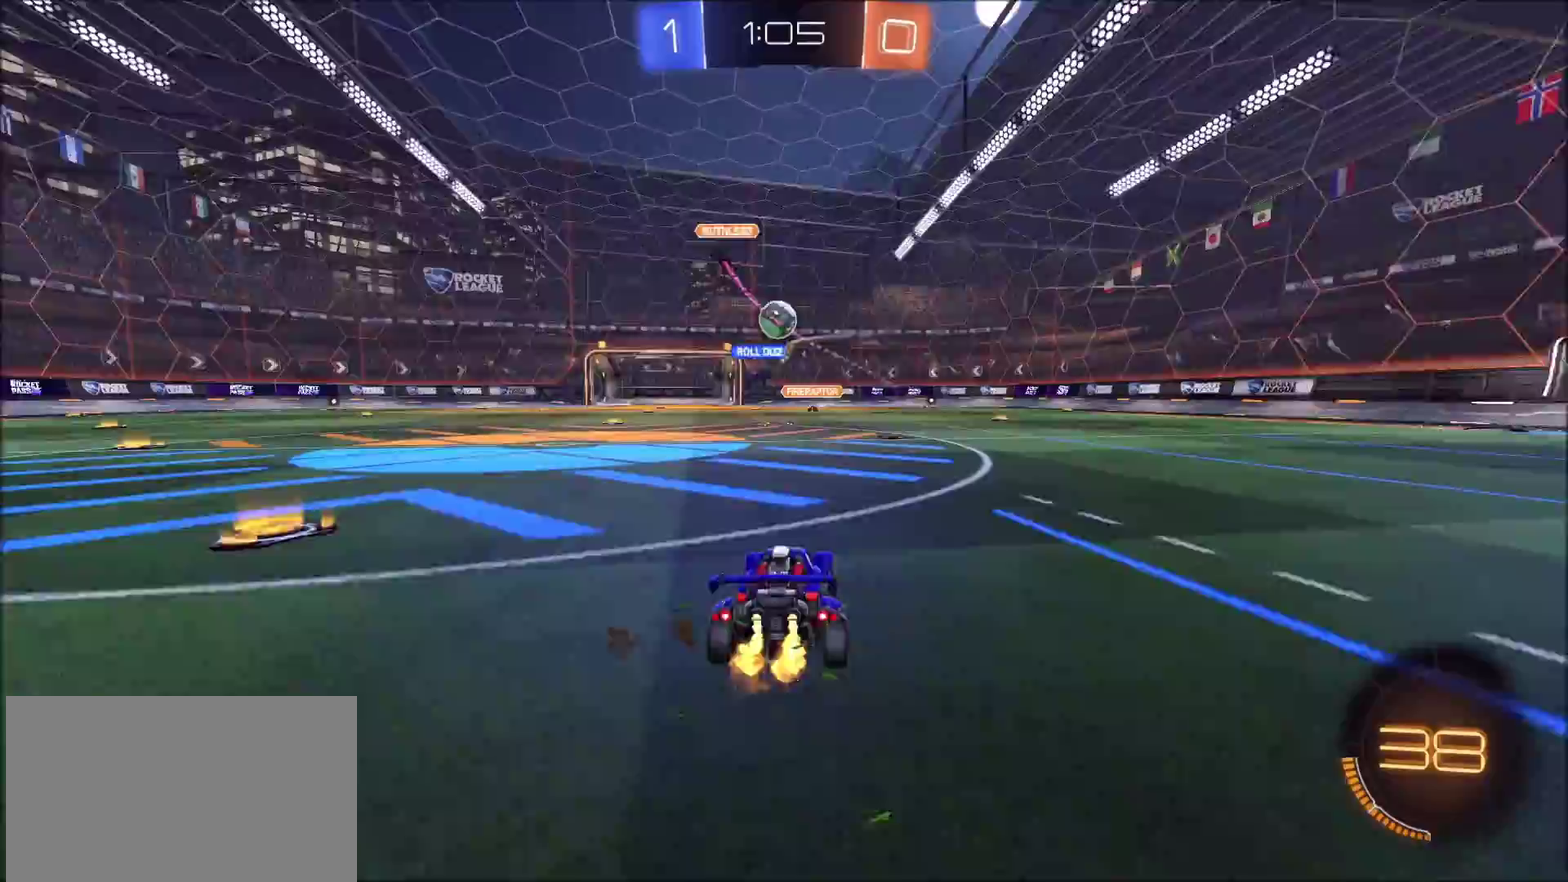
{"buttons": ["R2"], "left_stick": "left", "right_stick": "center", "events": [[200, "L1", "down"], [267, "L1", "up"], [433, "left_stick", "center"], [483, "left_stick", "left"]]}
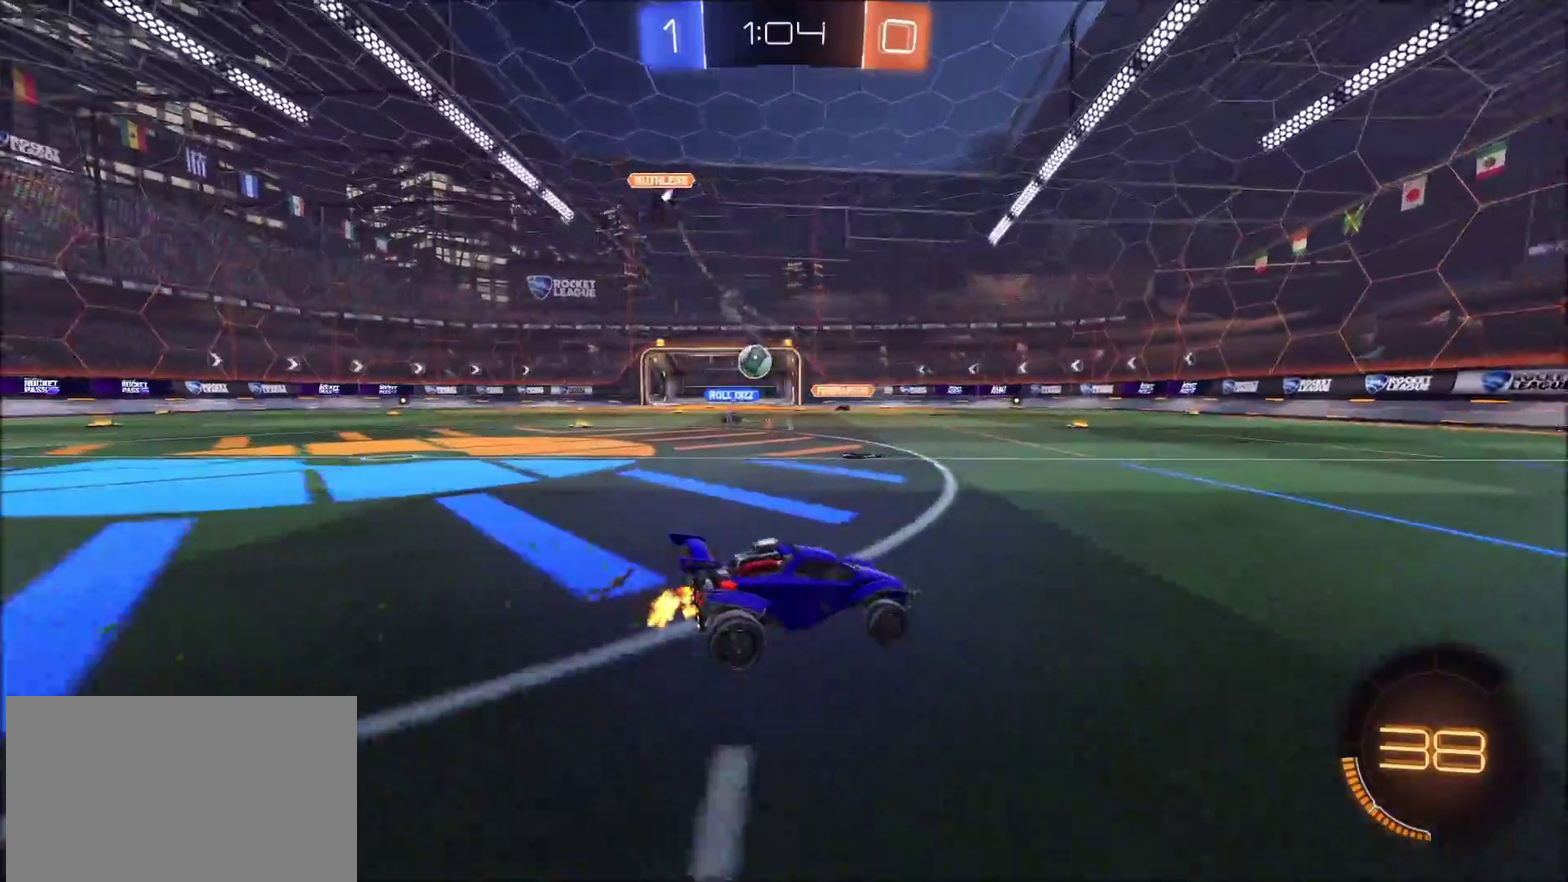
{"buttons": ["R2"], "left_stick": "center", "right_stick": "center", "events": [[167, "left_stick", "center"], [317, "left_stick", "left"], [483, "left_stick", "center"]]}
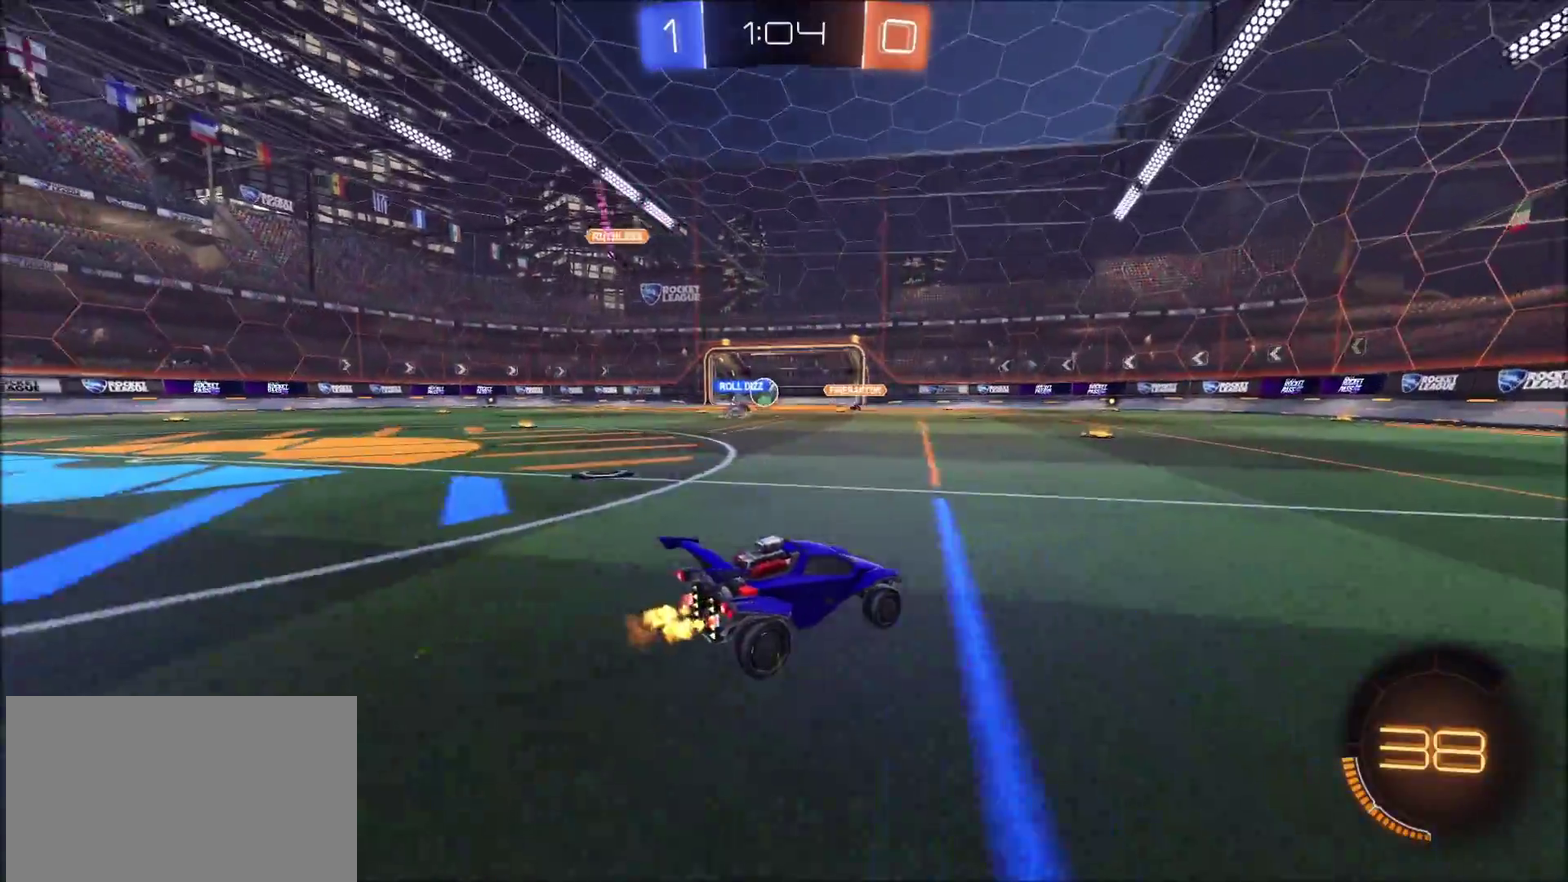
{"buttons": ["R2"], "left_stick": "left", "right_stick": "center", "events": [[133, "left_stick", "left"], [300, "left_stick", "center"], [400, "left_stick", "left"]]}
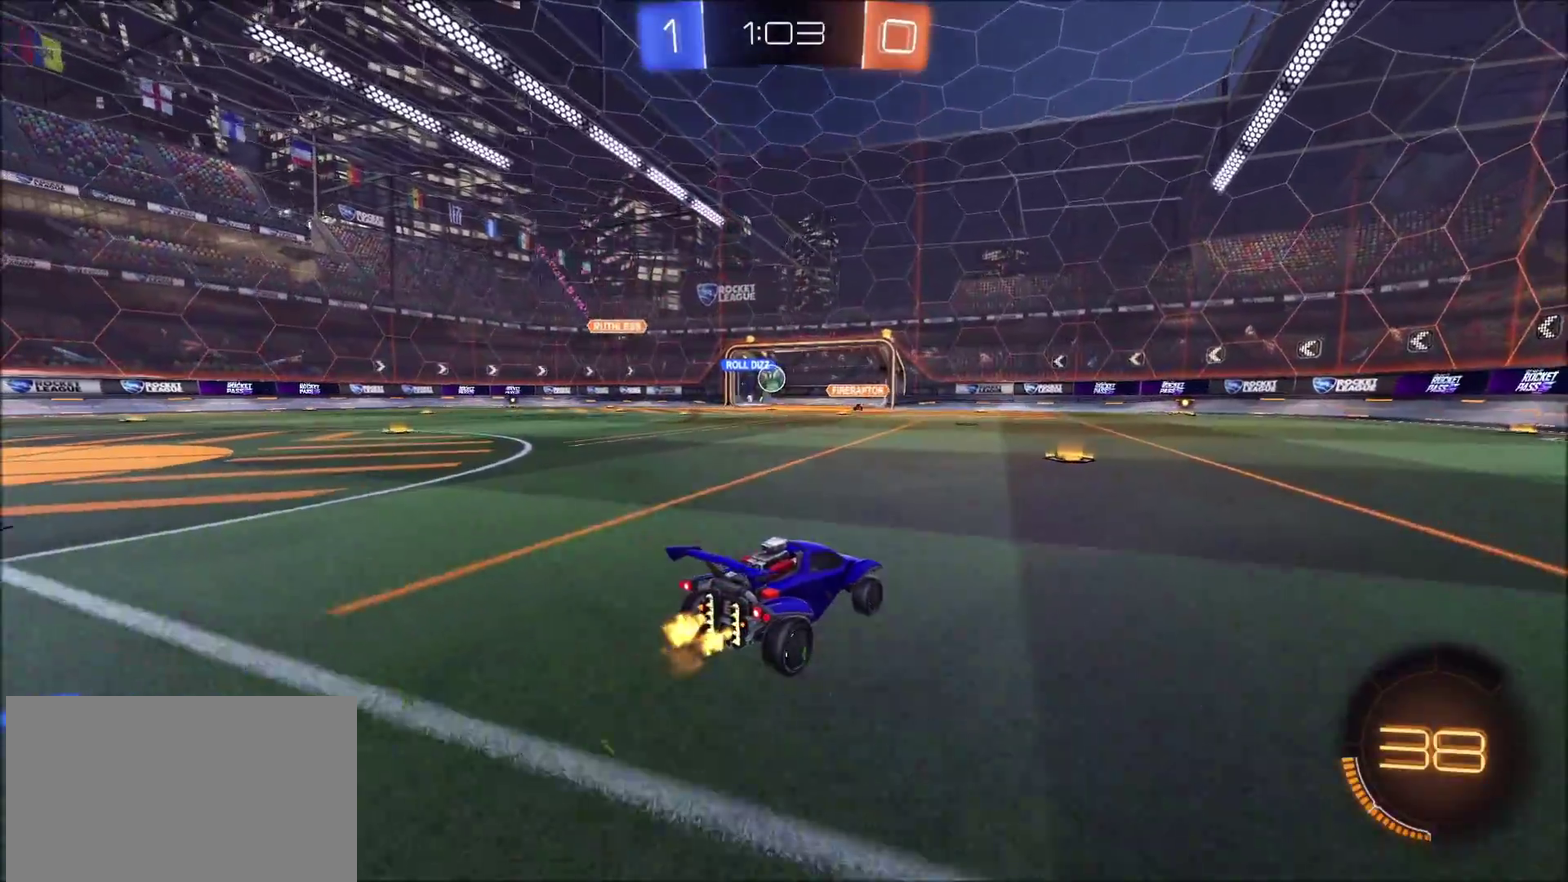
{"buttons": ["R2"], "left_stick": "left", "right_stick": "center", "events": [[33, "left_stick", "center"], [483, "left_stick", "left"]]}
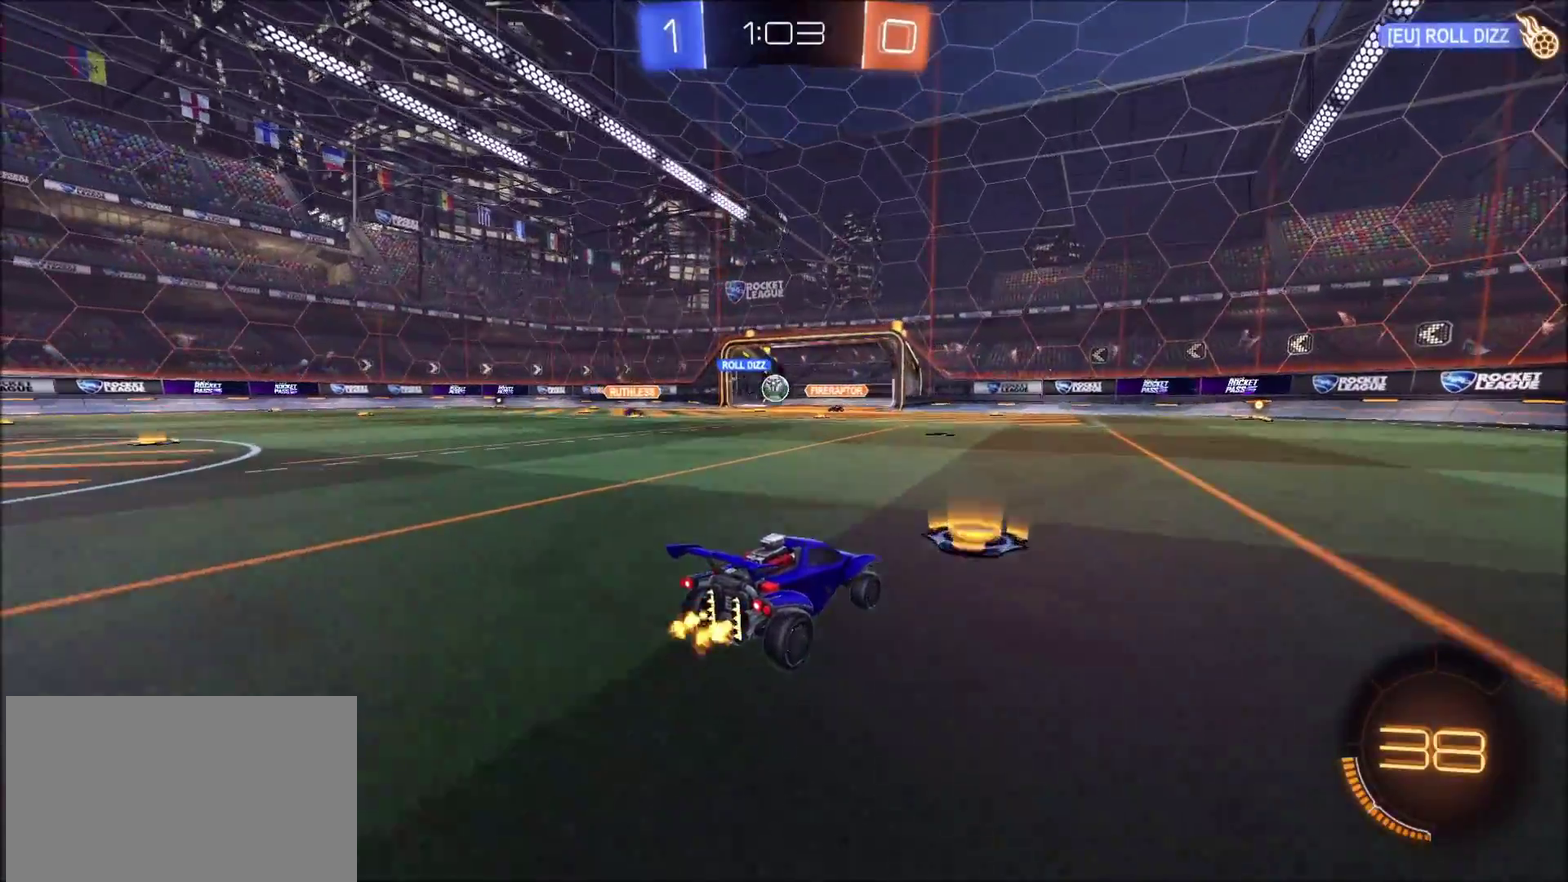
{"buttons": ["R2"], "left_stick": "center", "right_stick": "center", "events": [[117, "left_stick", "center"], [283, "left_stick", "left"], [350, "left_stick", "center"]]}
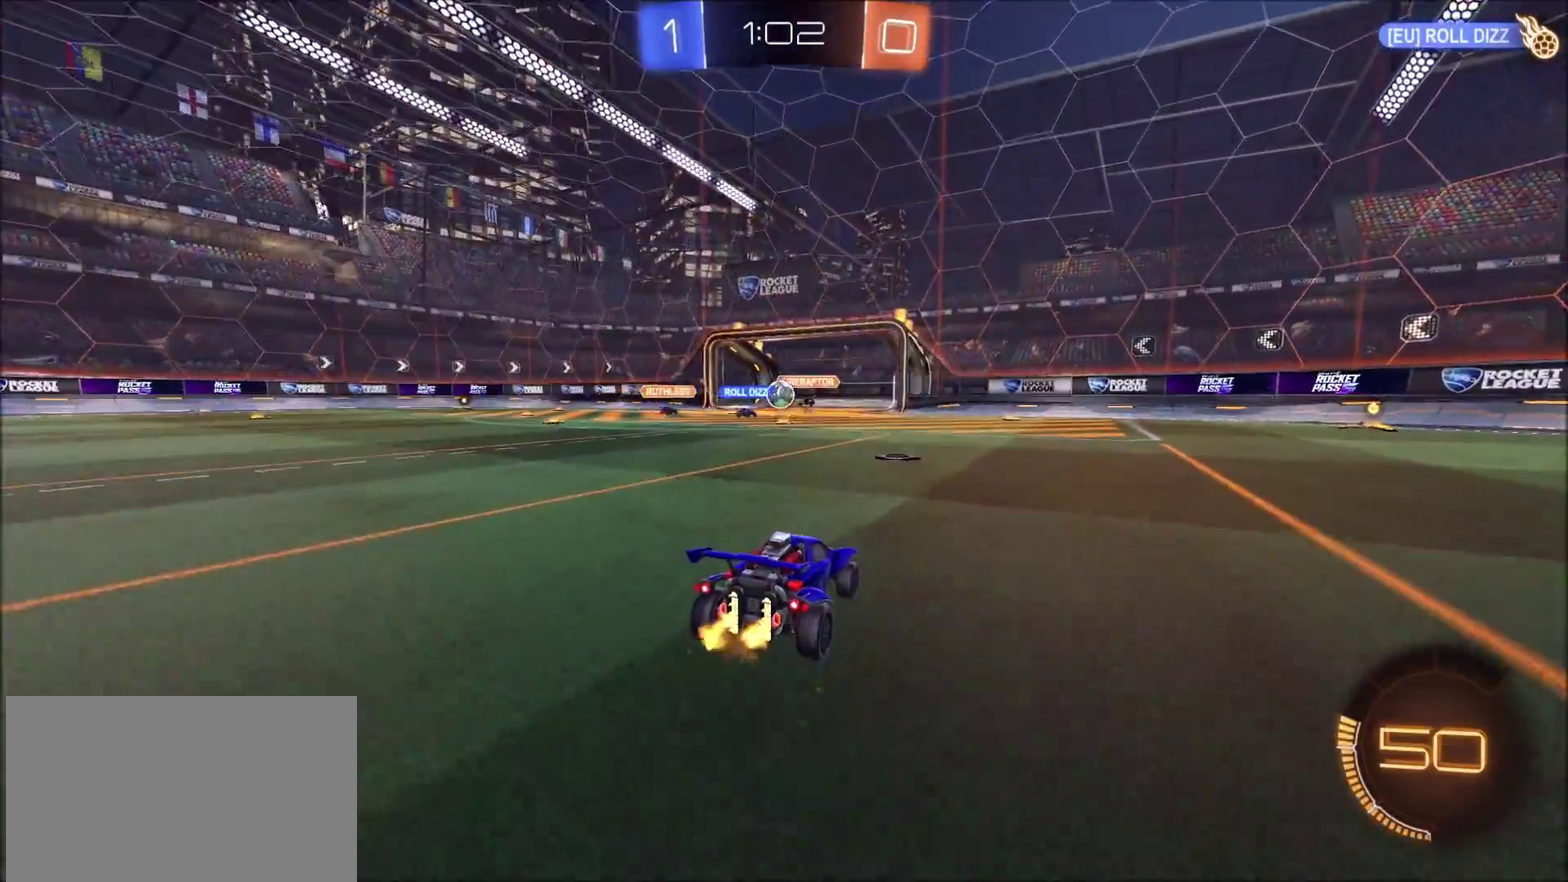
{"buttons": ["CIRCLE", "R2"], "left_stick": "center", "right_stick": "center", "events": [[183, "left_stick", "left"], [283, "left_stick", "center"], [350, "CIRCLE", "down"]]}
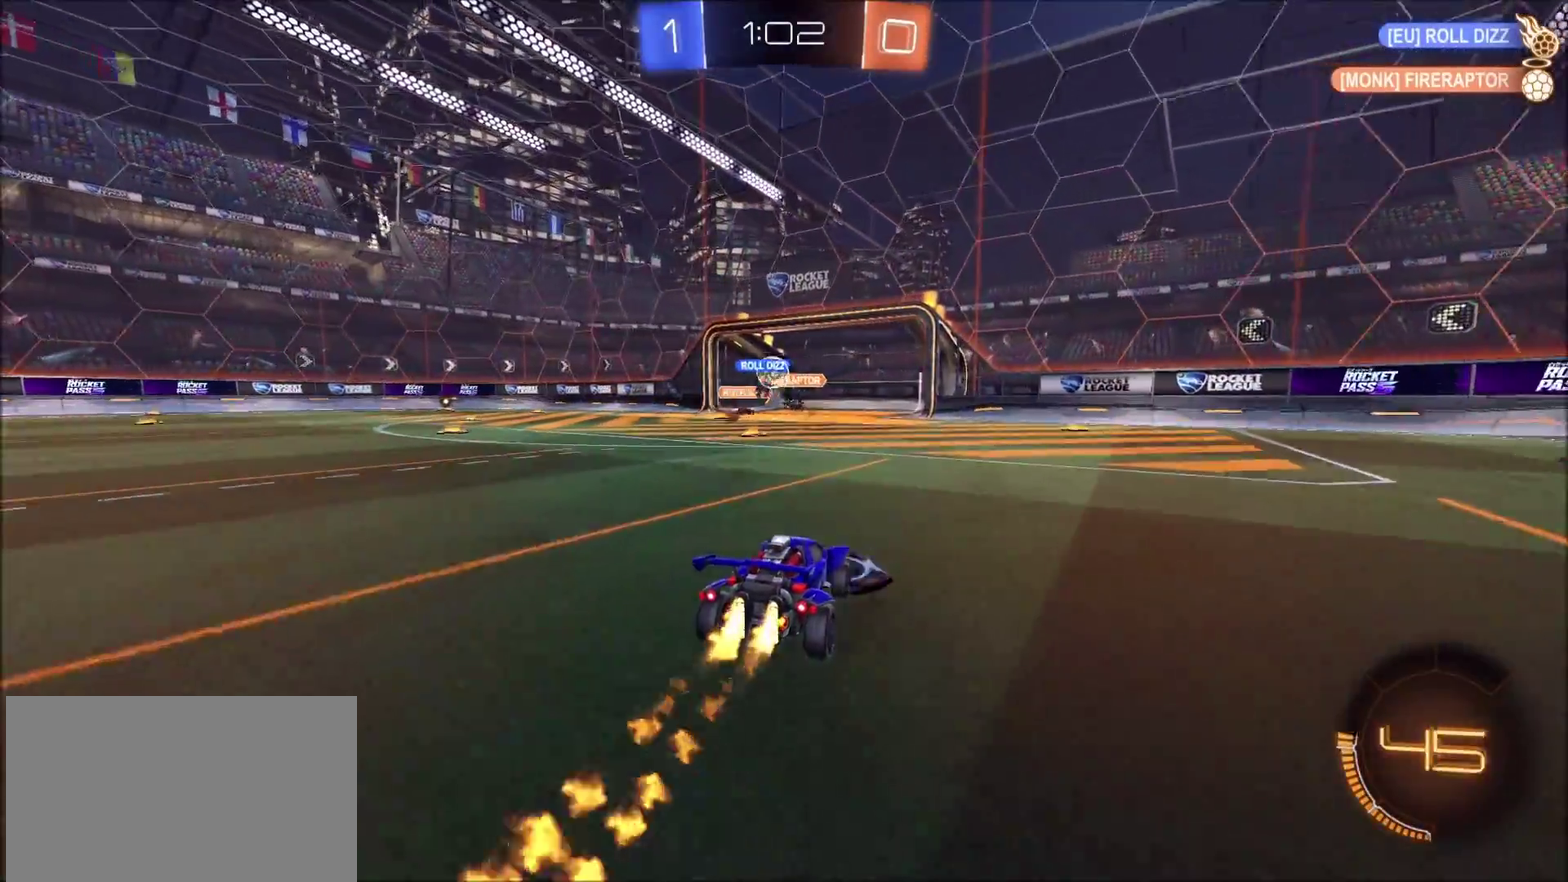
{"buttons": ["CIRCLE", "R2"], "left_stick": "center", "right_stick": "center", "events": [[67, "left_stick", "left"], [150, "CIRCLE", "up"], [183, "left_stick", "center"], [300, "left_stick", "left"], [317, "CIRCLE", "down"], [417, "left_stick", "center"]]}
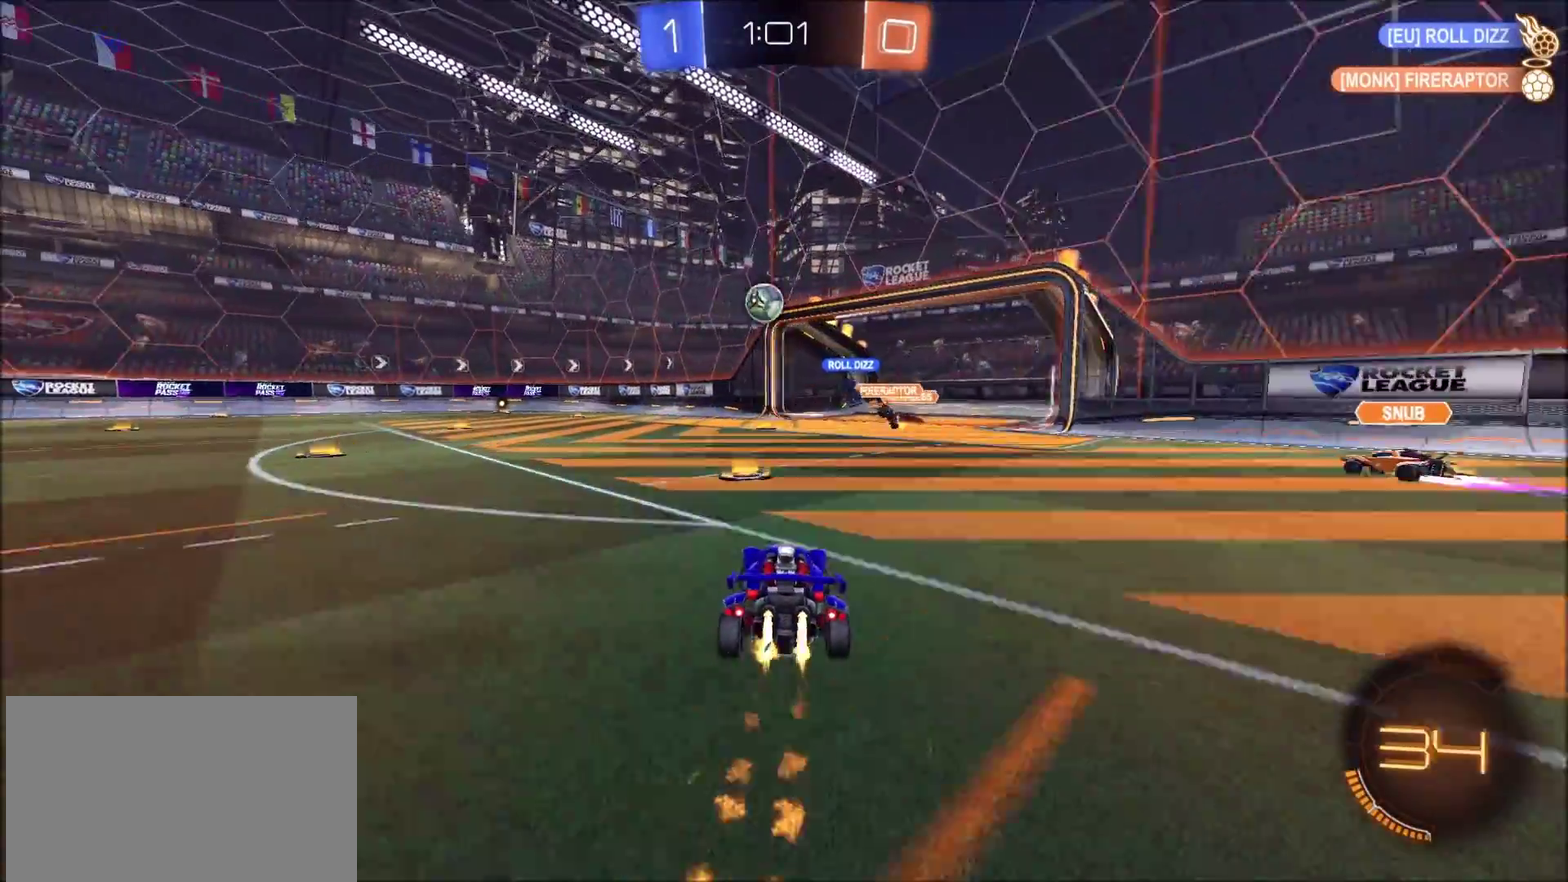
{"buttons": ["CIRCLE", "R2"], "left_stick": "center", "right_stick": "center", "events": [[383, "left_stick", "up-right"], [500, "left_stick", "center"]]}
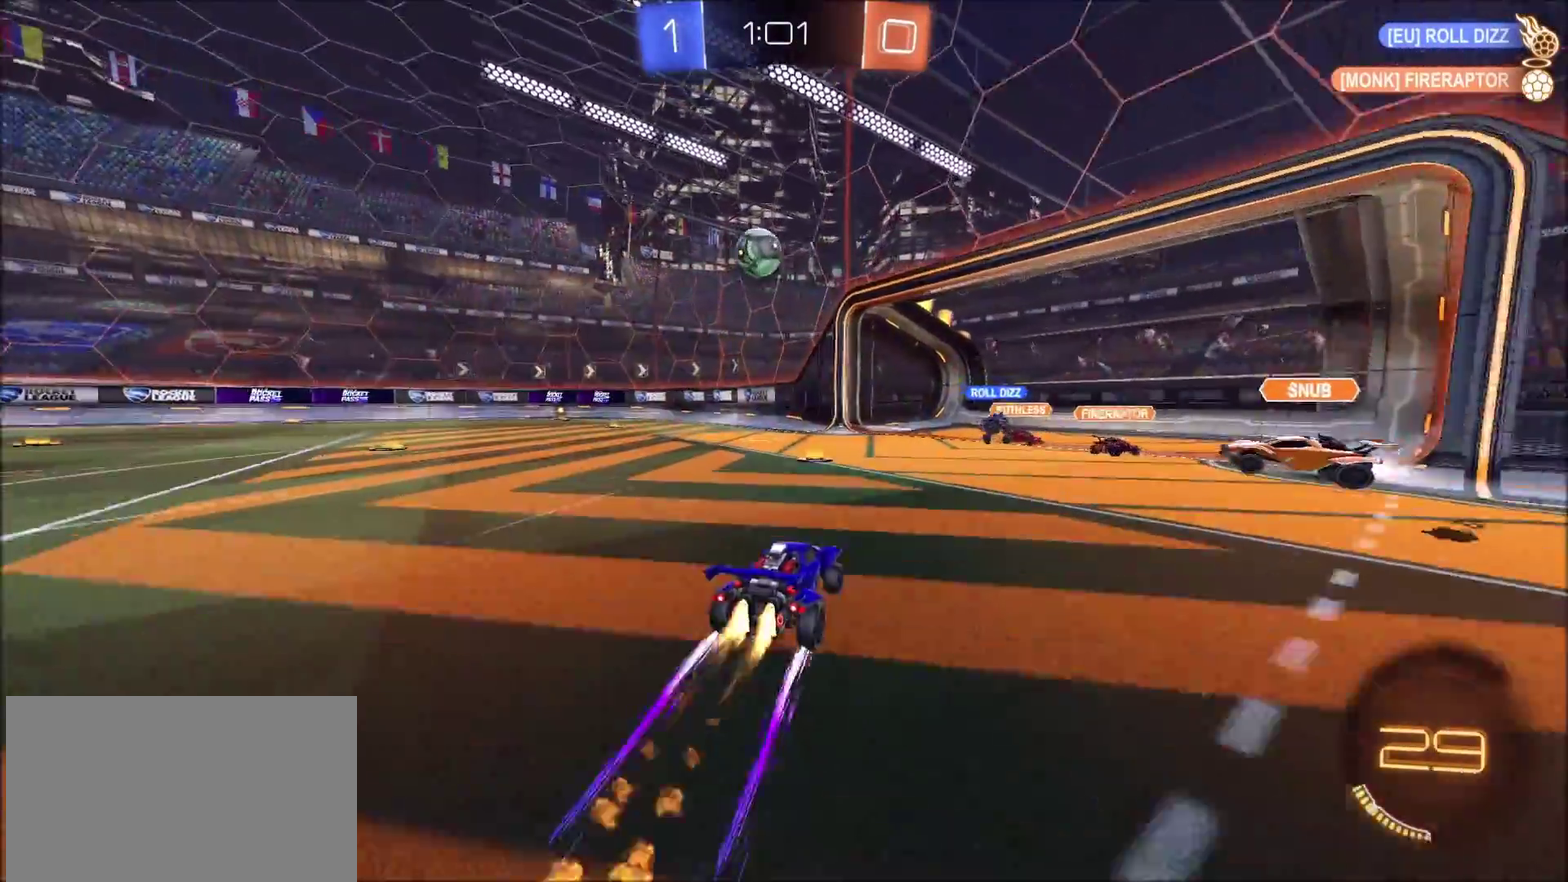
{"buttons": ["R2"], "left_stick": "left", "right_stick": "center", "events": [[33, "CIRCLE", "up"], [117, "left_stick", "left"]]}
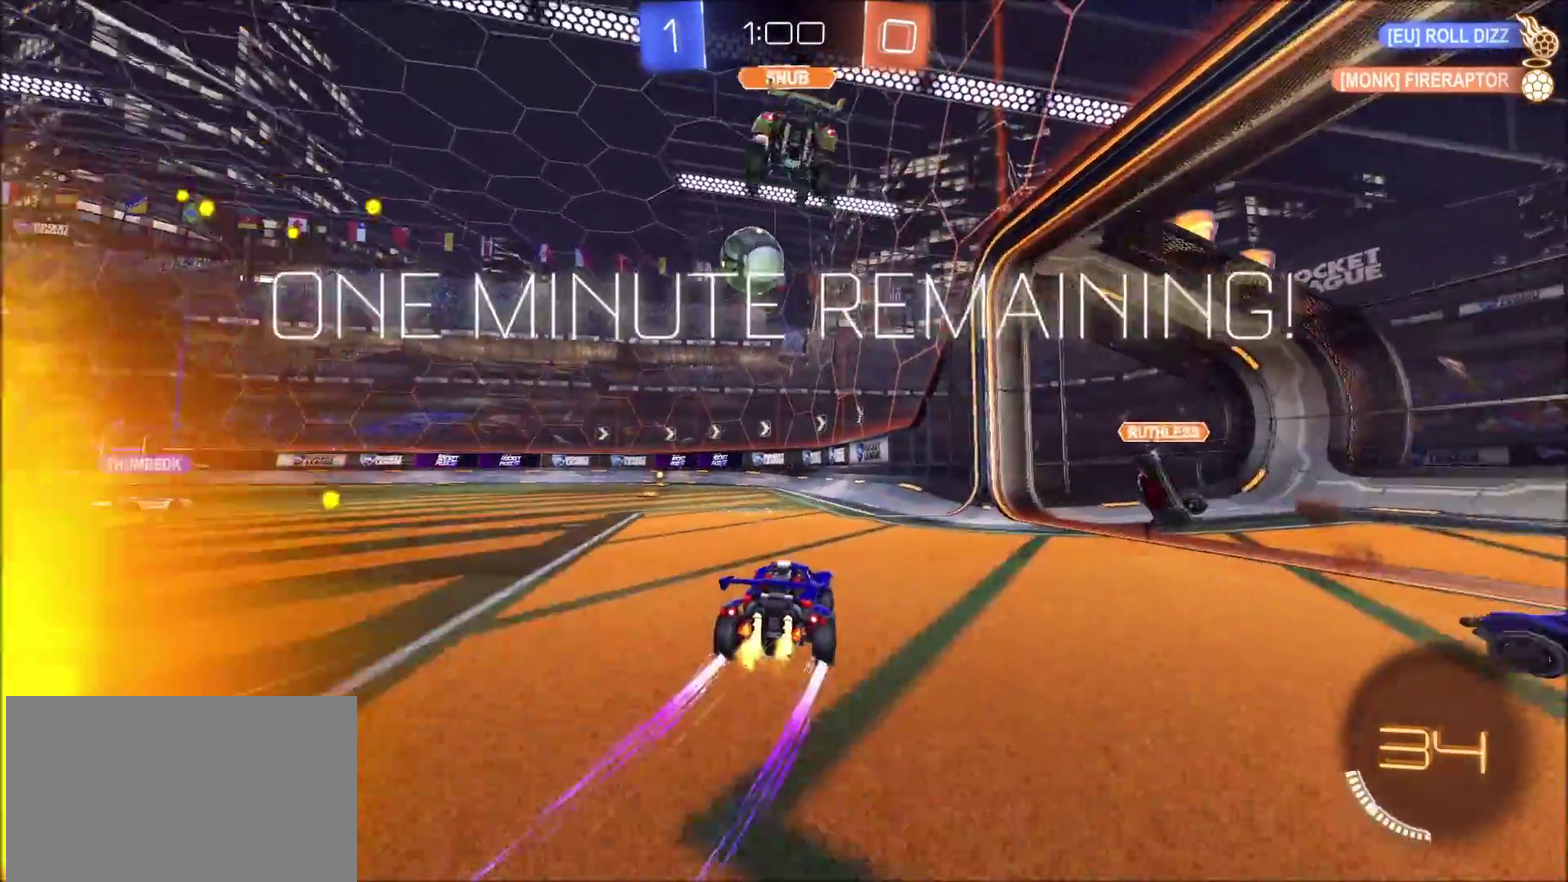
{"buttons": ["R2"], "left_stick": "left", "right_stick": "center", "events": [[33, "CIRCLE", "down"], [200, "CIRCLE", "up"], [267, "left_stick", "center"], [367, "left_stick", "left"]]}
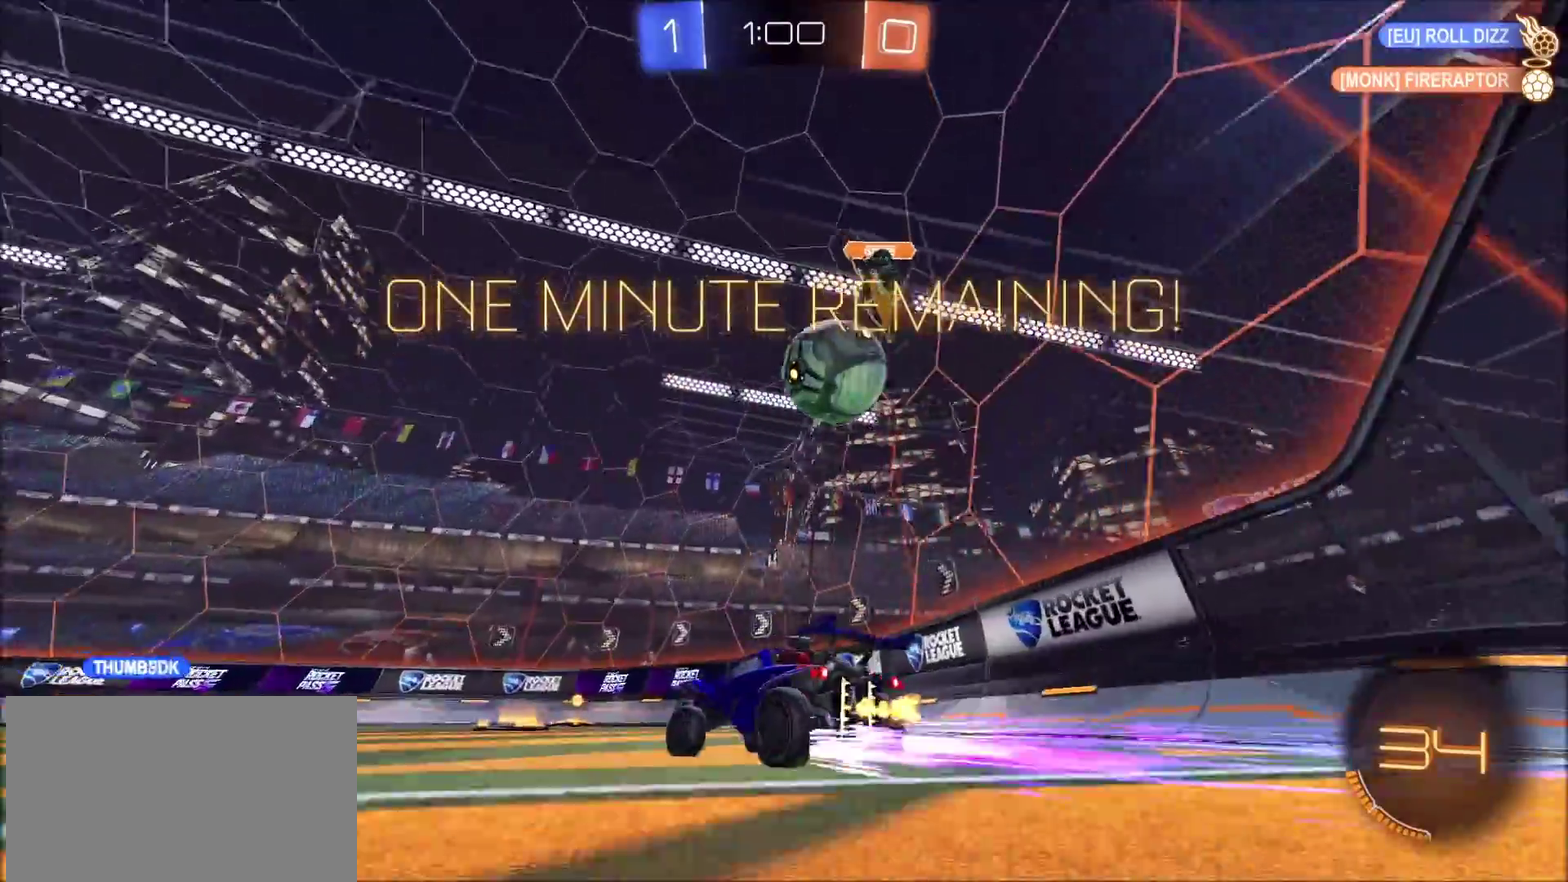
{"buttons": ["CROSS", "L1", "R2"], "left_stick": "left", "right_stick": "center", "events": [[267, "L1", "down"], [350, "CROSS", "down"]]}
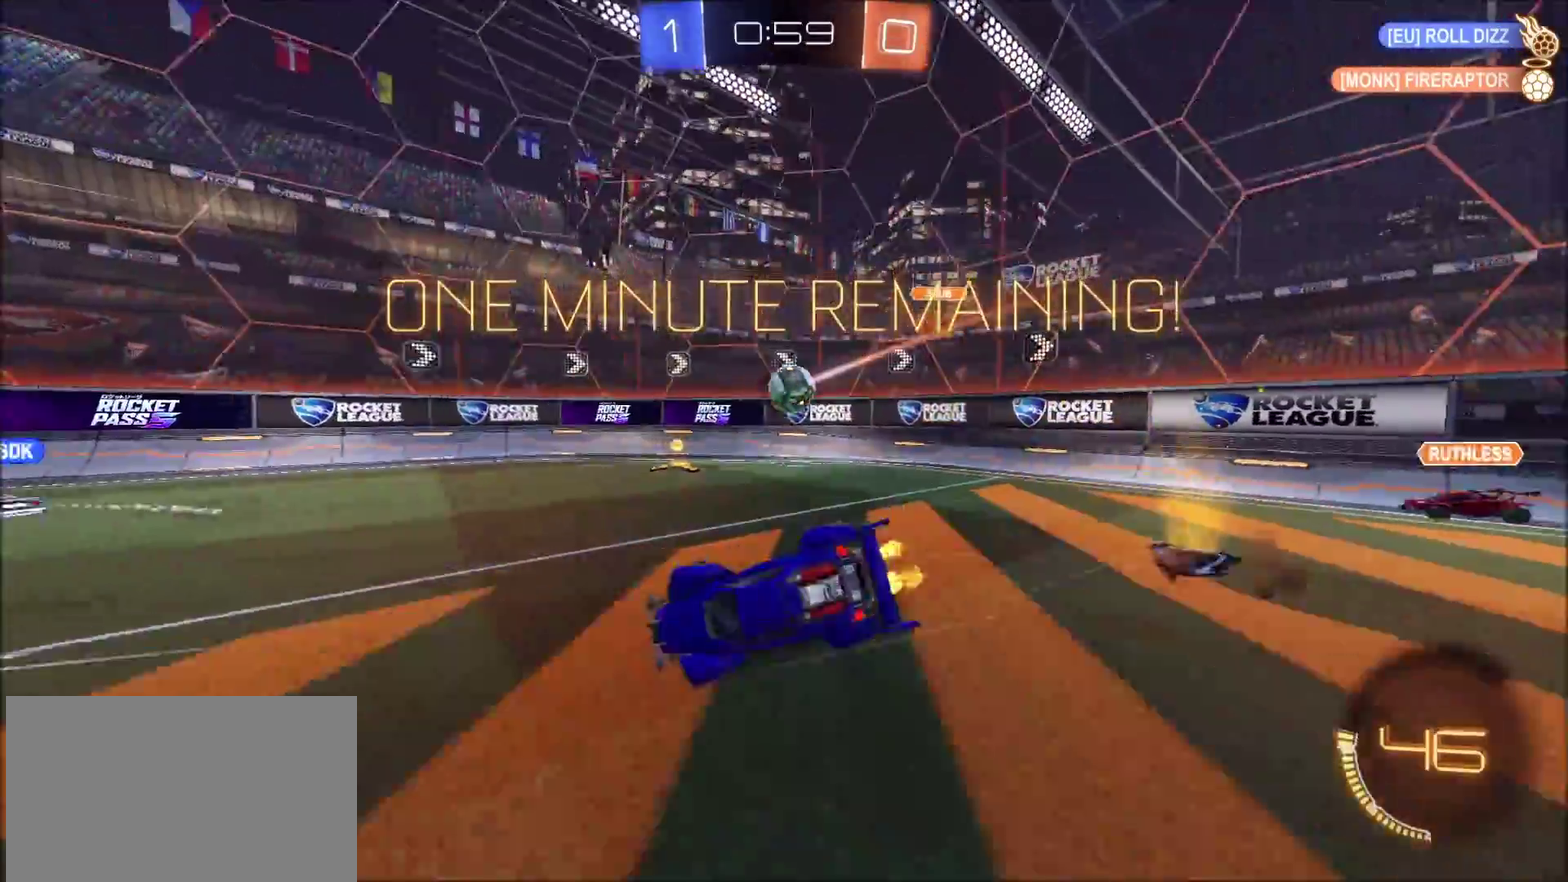
{"buttons": ["R2"], "left_stick": "center", "right_stick": "center", "events": [[83, "CROSS", "up"], [300, "L1", "up"], [333, "left_stick", "center"]]}
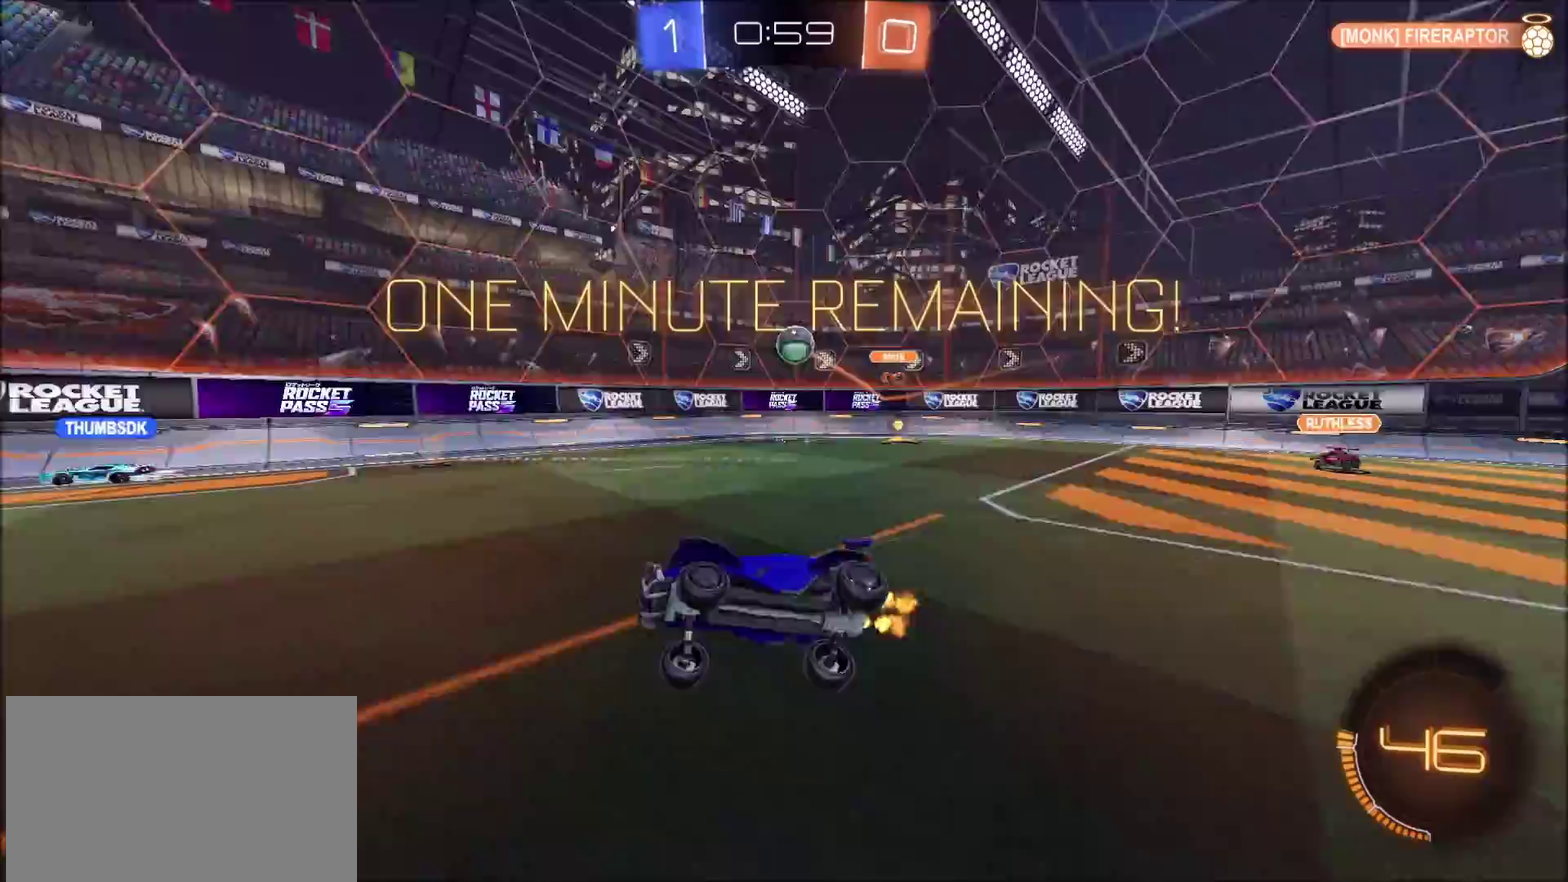
{"buttons": ["R2"], "left_stick": "center", "right_stick": "center", "events": []}
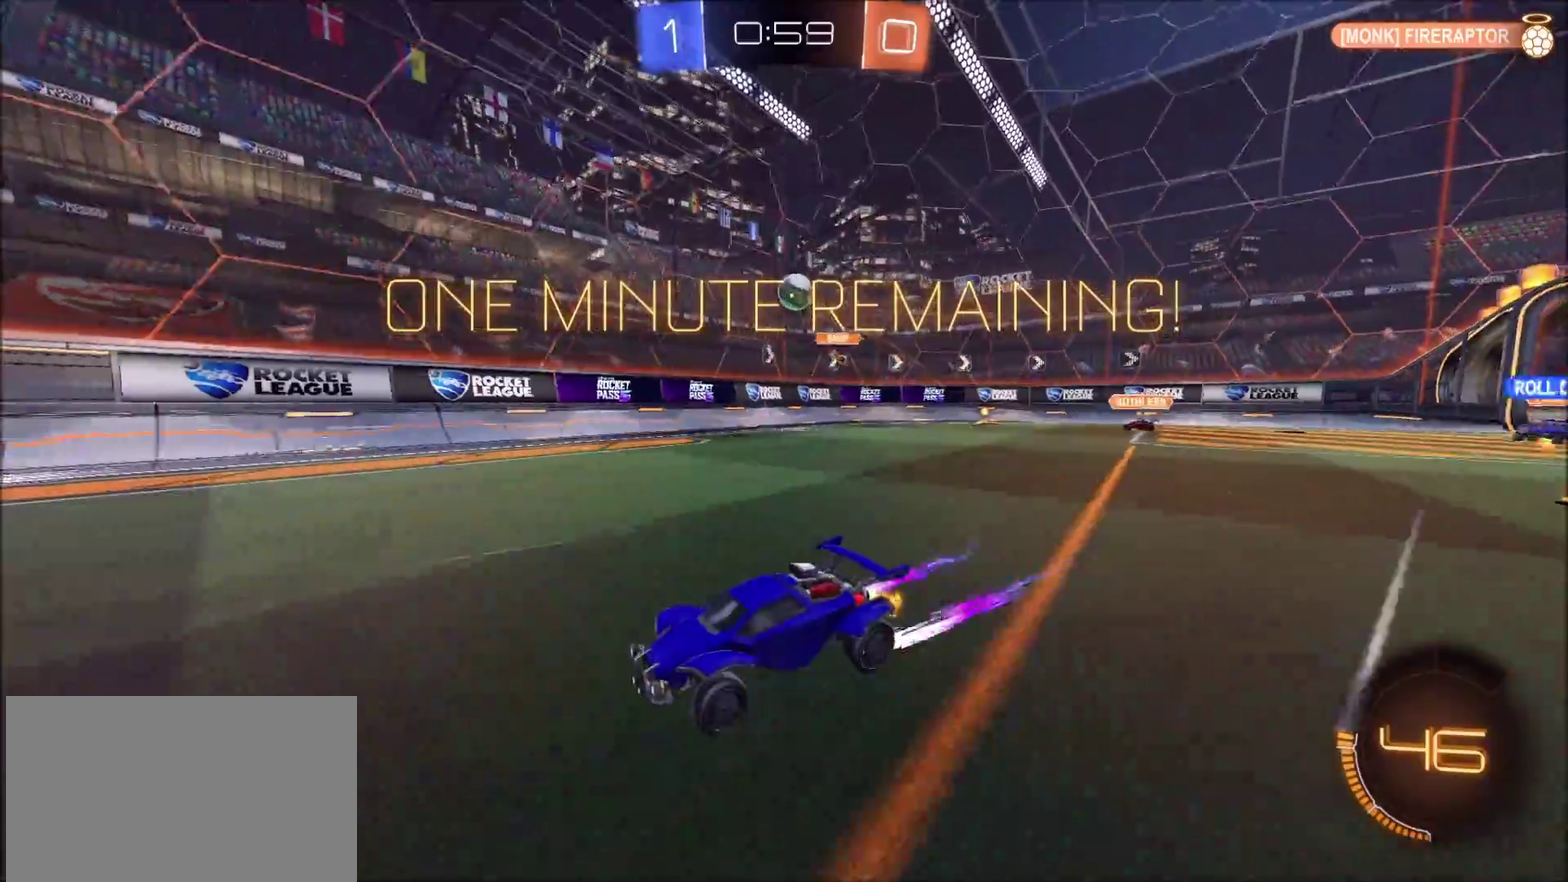
{"buttons": ["R2"], "left_stick": "center", "right_stick": "center", "events": [[133, "left_stick", "left"], [317, "left_stick", "center"]]}
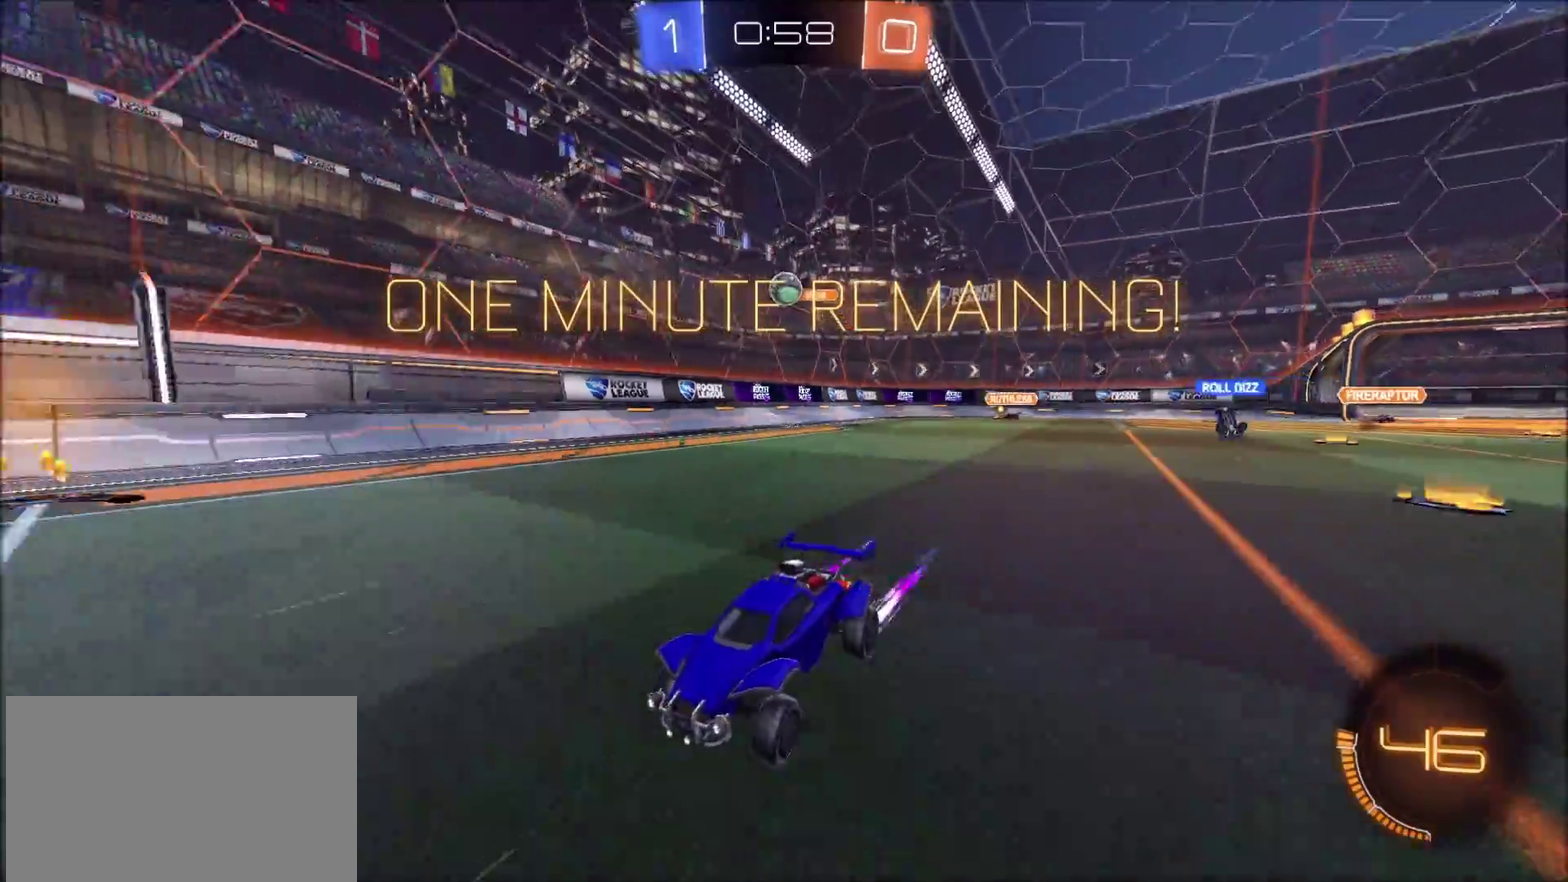
{"buttons": ["R2"], "left_stick": "right", "right_stick": "center", "events": [[167, "left_stick", "right"], [250, "L1", "down"], [417, "L1", "up"]]}
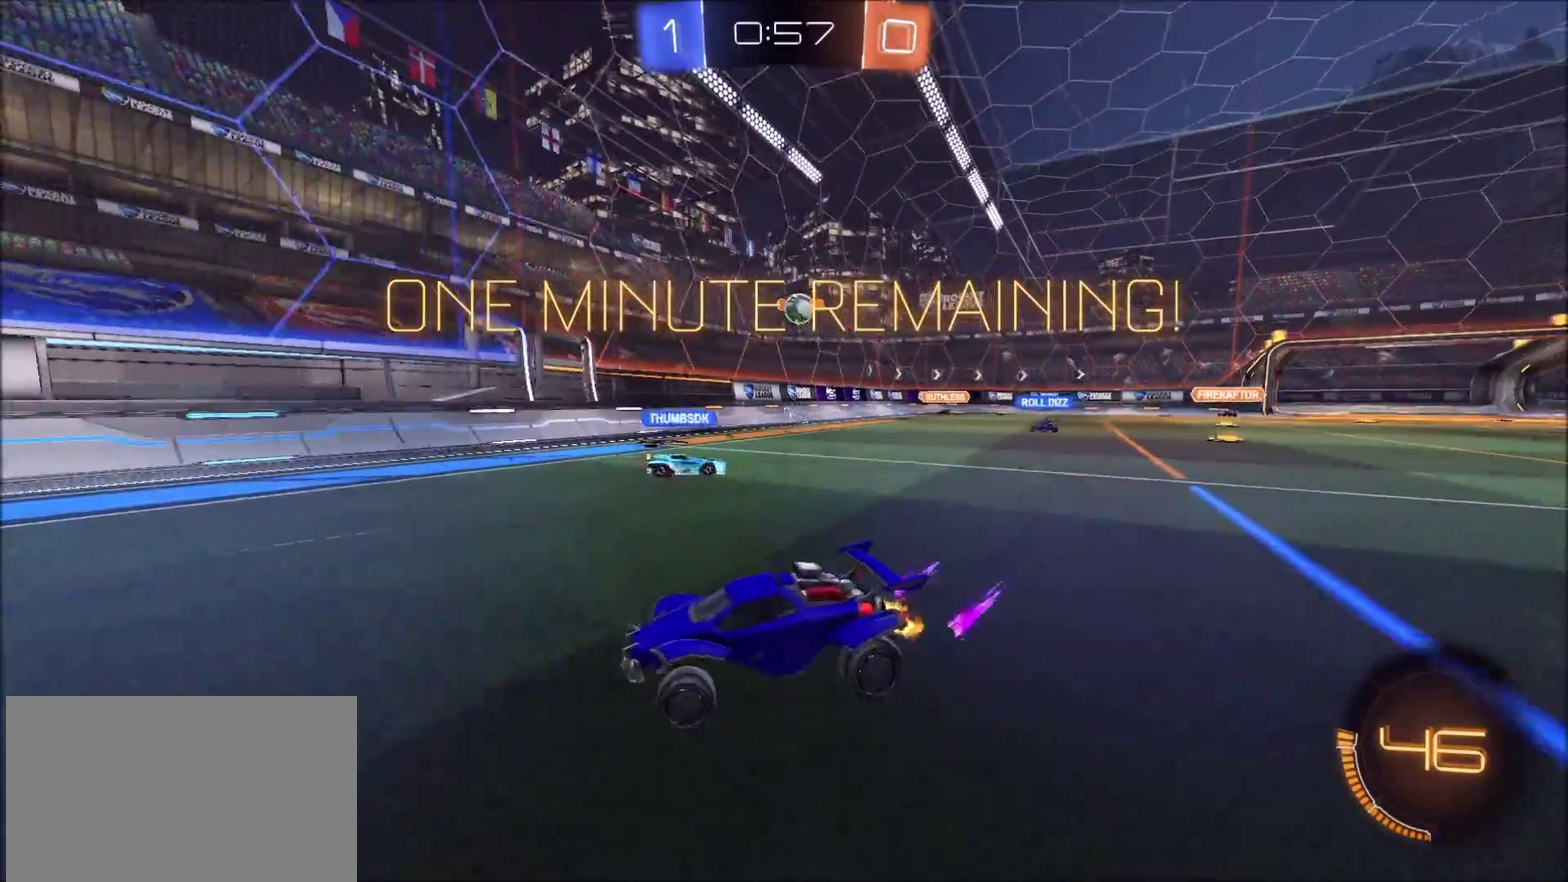
{"buttons": ["CIRCLE", "R2"], "left_stick": "left", "right_stick": "center", "events": [[167, "left_stick", "left"], [300, "L1", "down"], [367, "L1", "up"], [433, "CIRCLE", "down"]]}